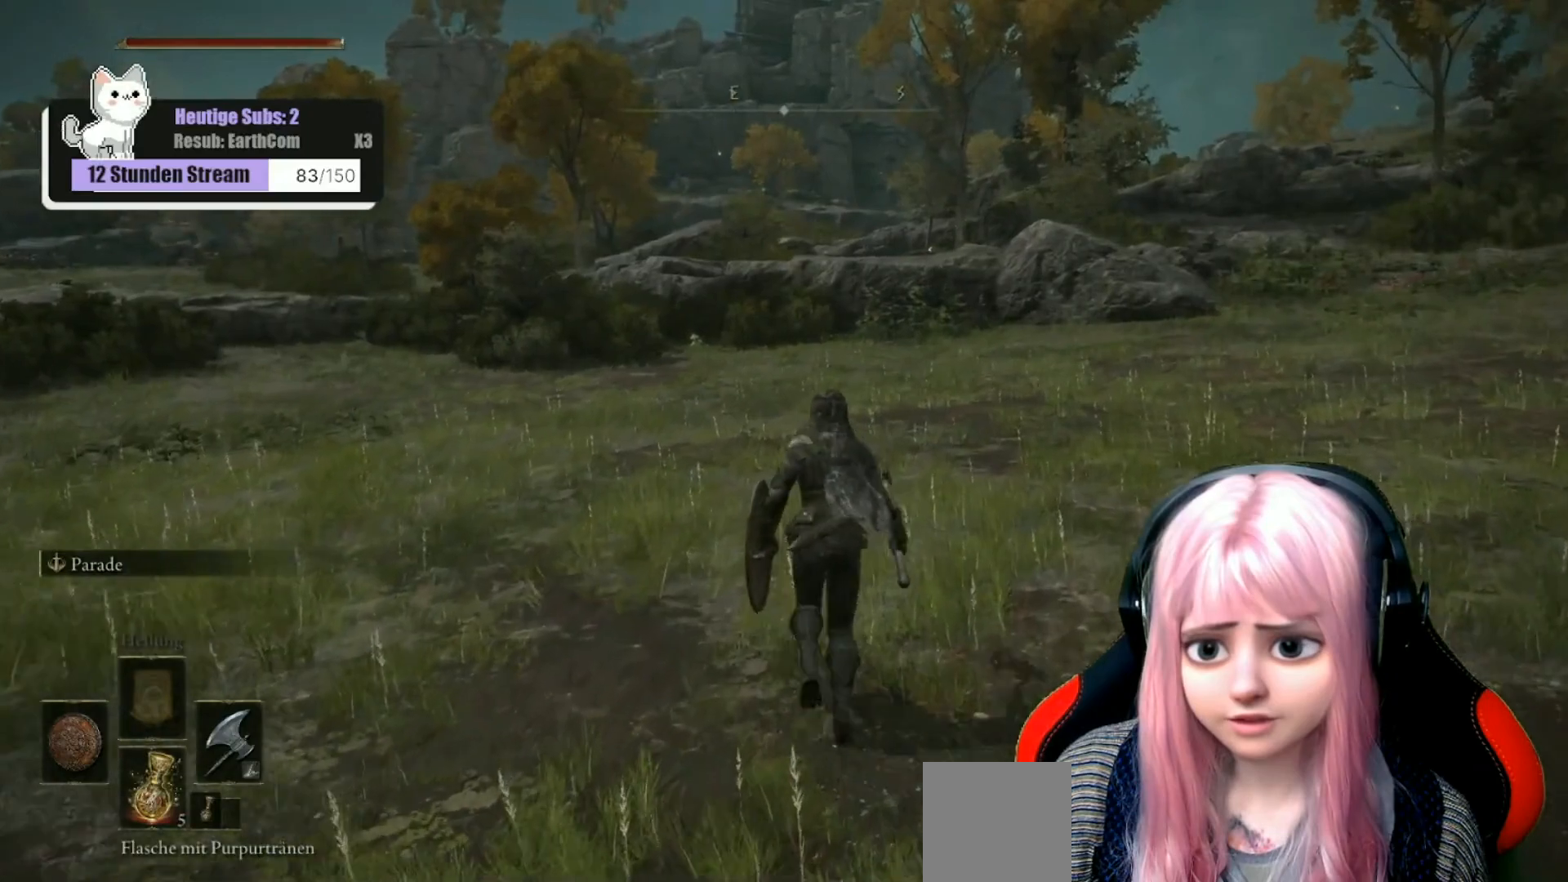
Gameplay with a controller (Xbox layout); each line is a JSON object with the inputs held at the frame after it. "events" lists button and stick changes between this image and that frame as [ms after this image, input, new state], when the widget could be followed in between.
{"buttons": [], "left_stick": "up", "right_stick": "center", "events": [[33, "right_stick", "left"], [200, "right_stick", "center"]]}
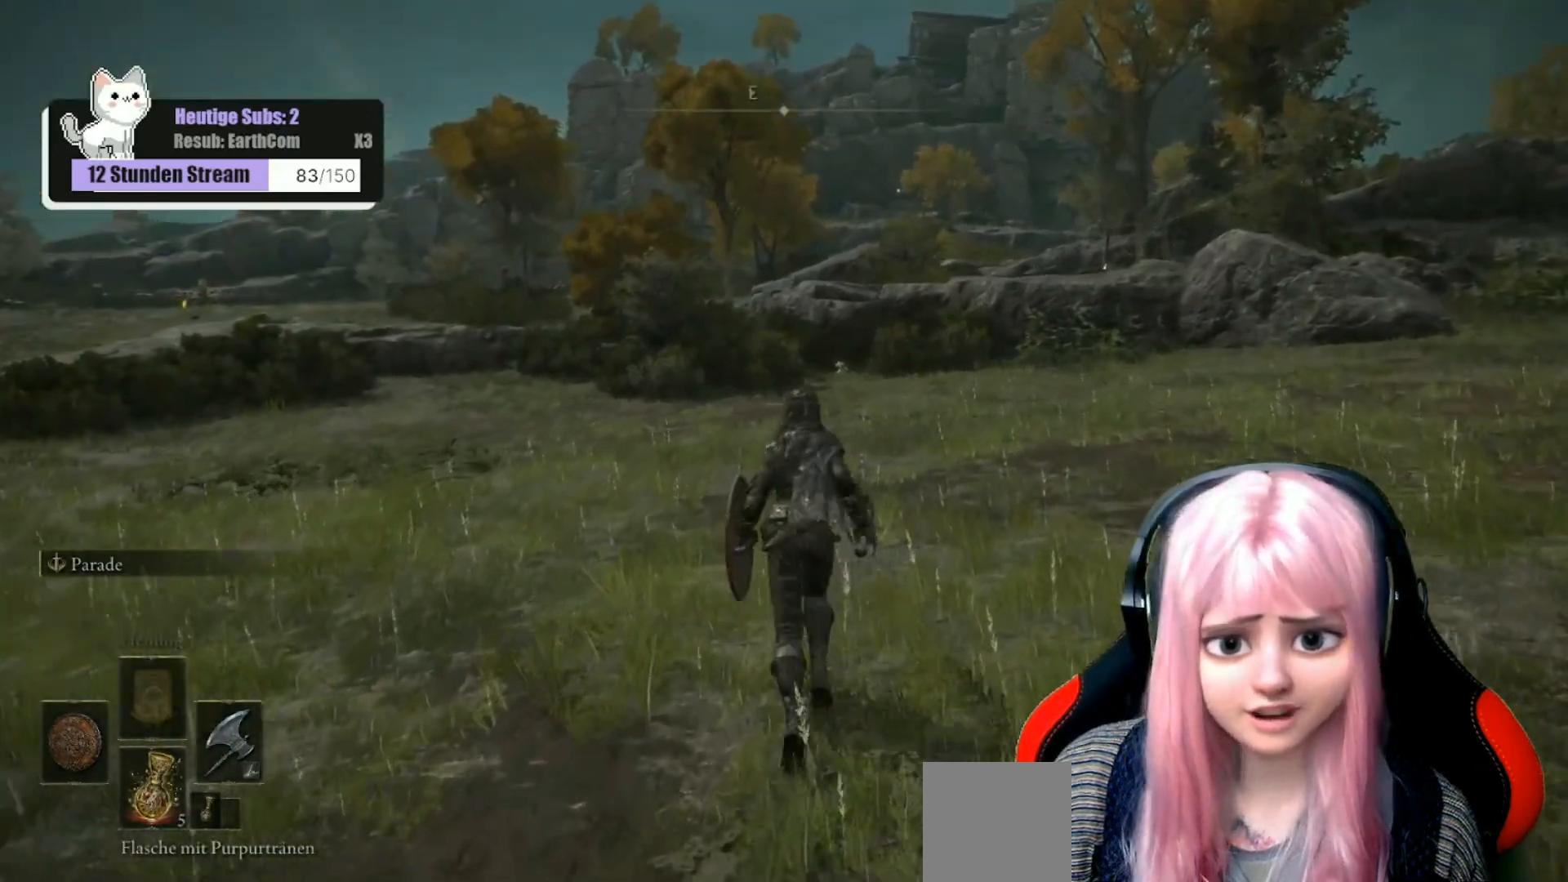
{"buttons": [], "left_stick": "up", "right_stick": "center", "events": []}
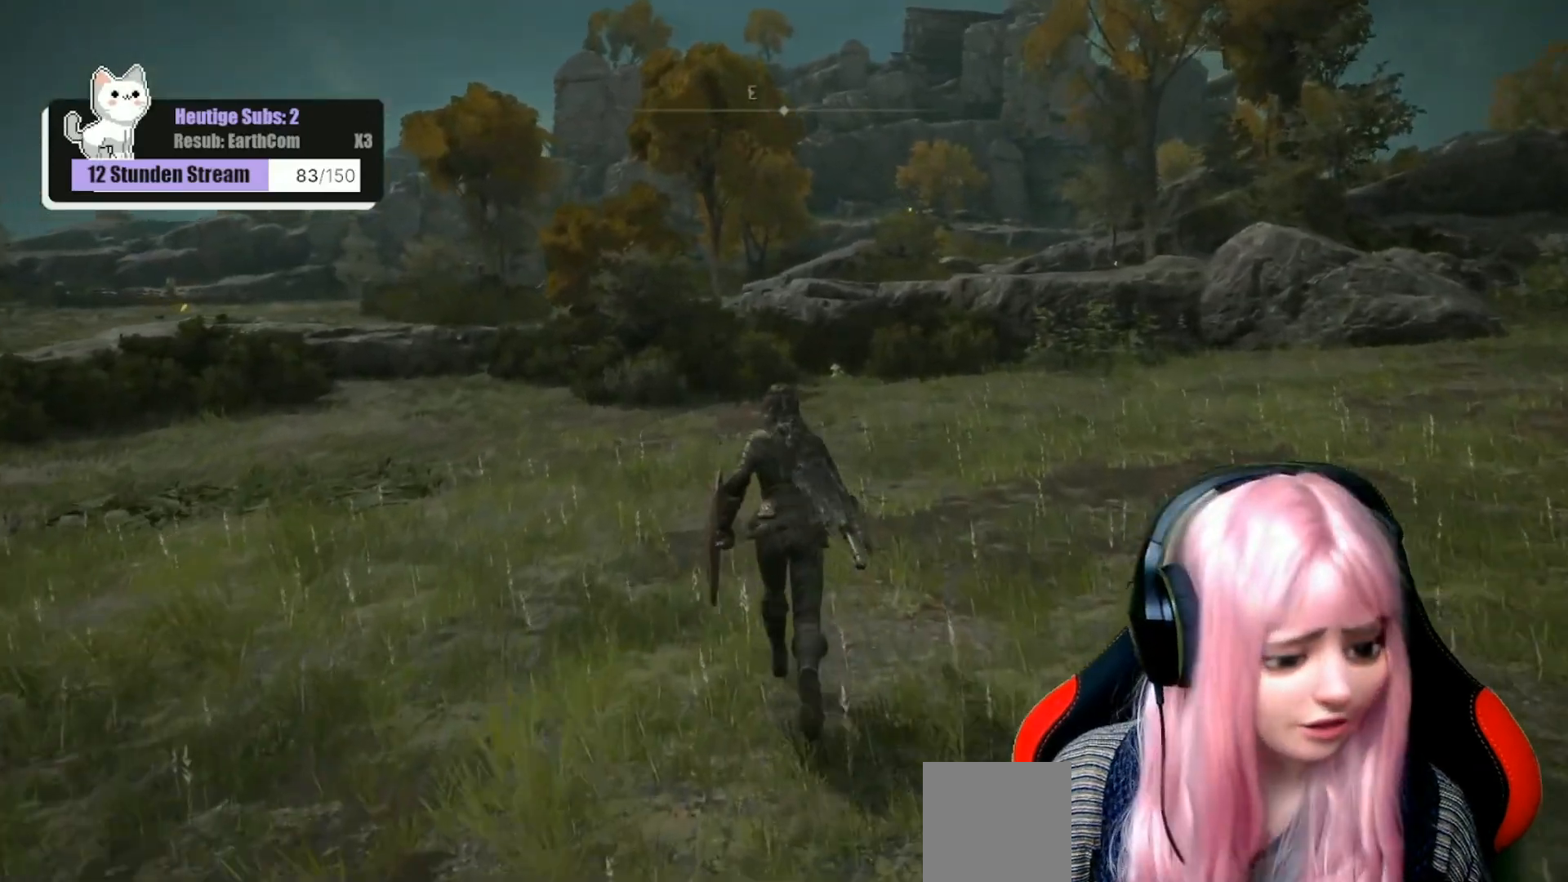
{"buttons": [], "left_stick": "up", "right_stick": "center", "events": []}
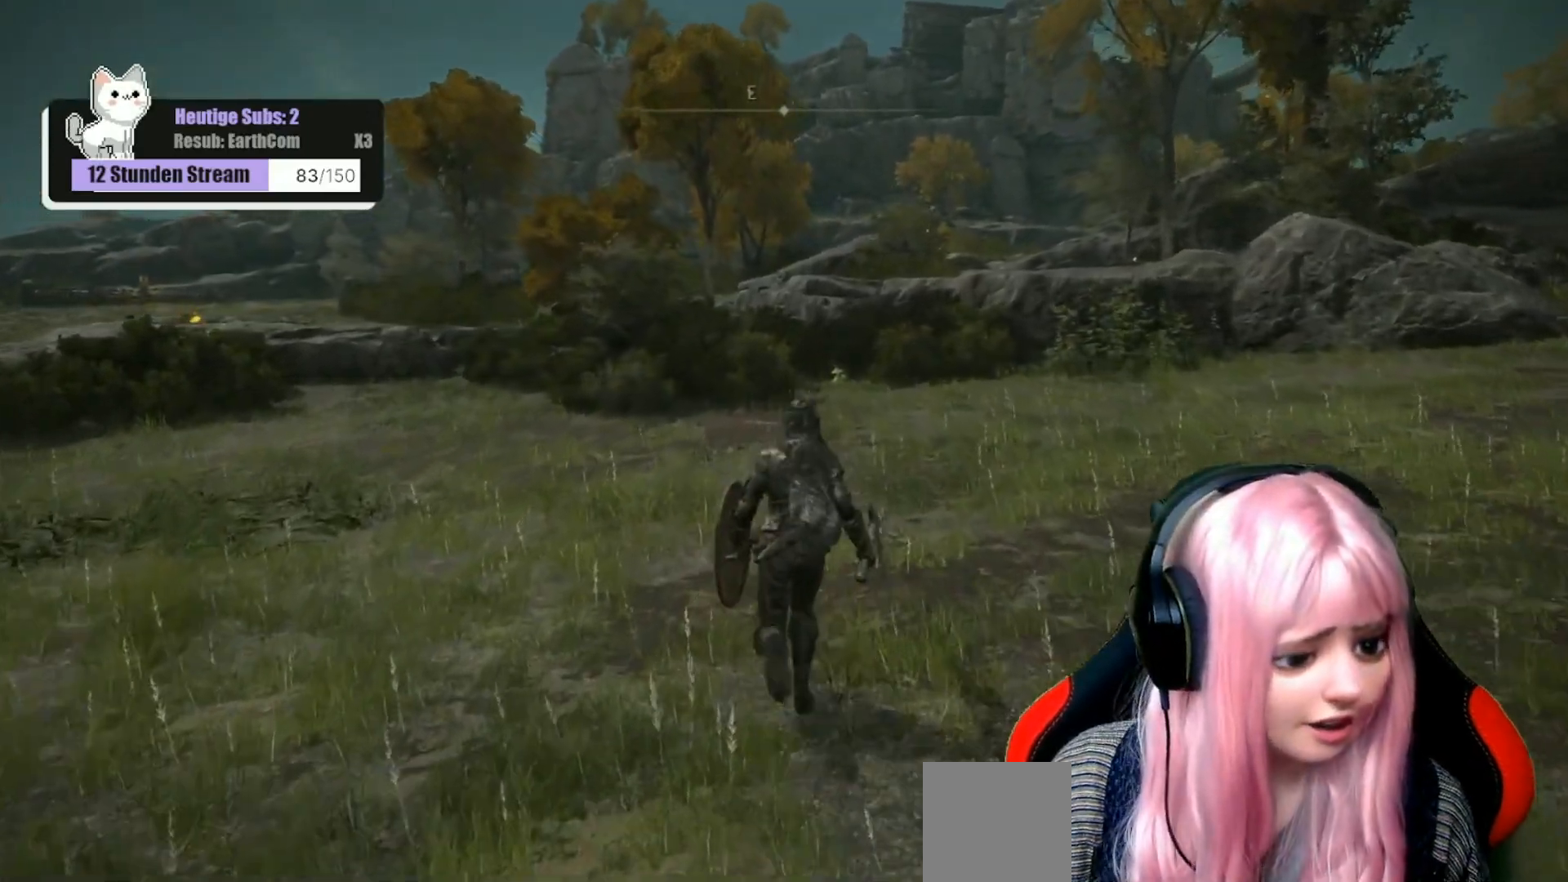
{"buttons": [], "left_stick": "up", "right_stick": "center", "events": []}
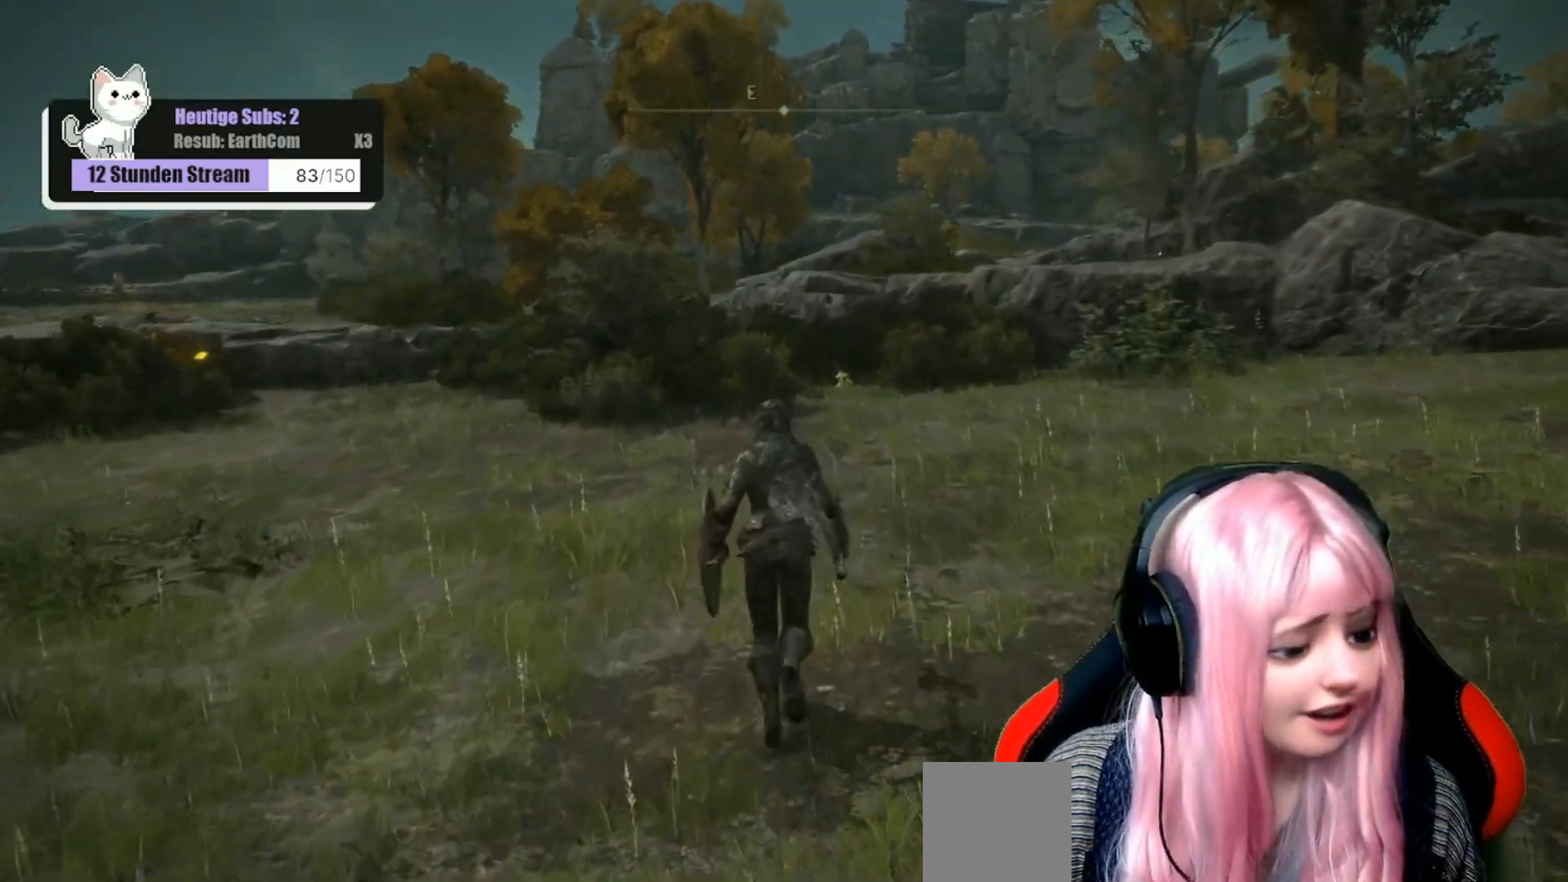
{"buttons": [], "left_stick": "up", "right_stick": "center", "events": [[217, "right_stick", "down"], [300, "right_stick", "down-right"], [433, "right_stick", "center"]]}
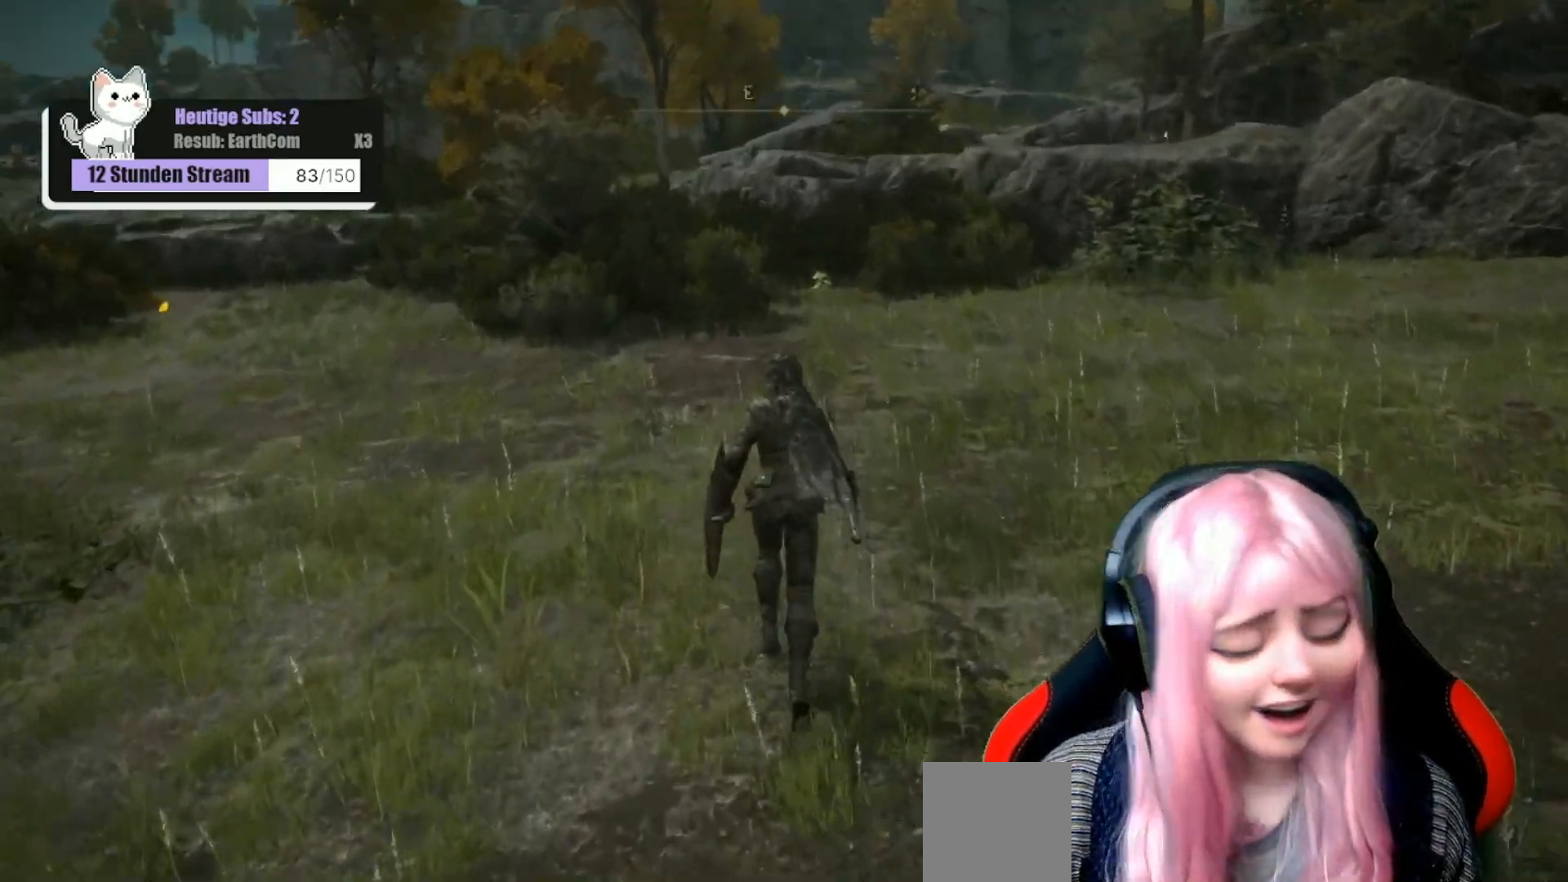
{"buttons": [], "left_stick": "up", "right_stick": "center", "events": []}
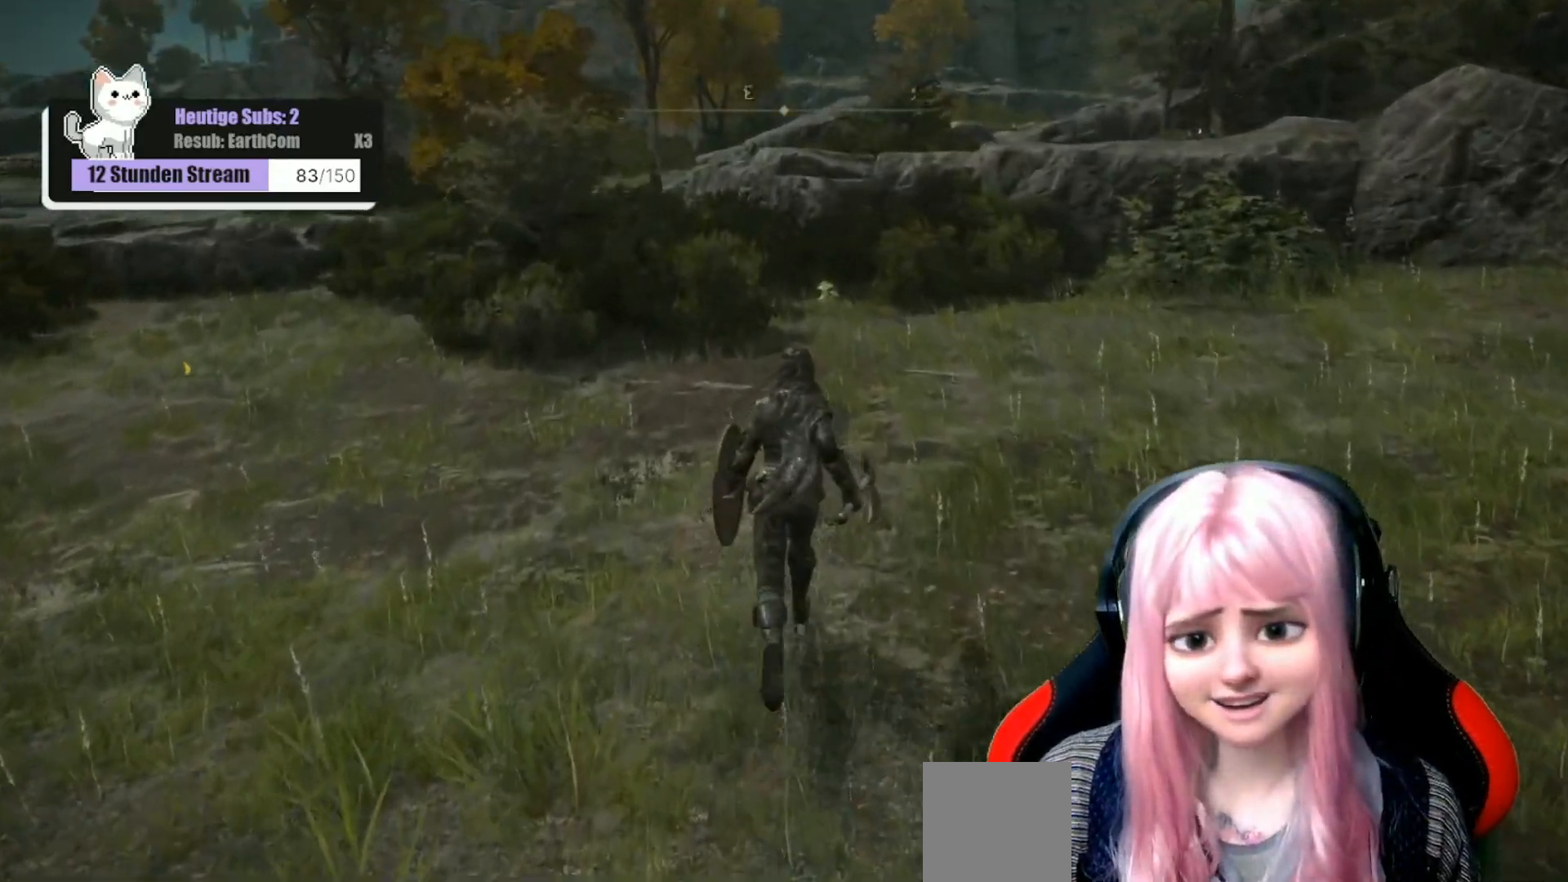
{"buttons": [], "left_stick": "up", "right_stick": "center", "events": []}
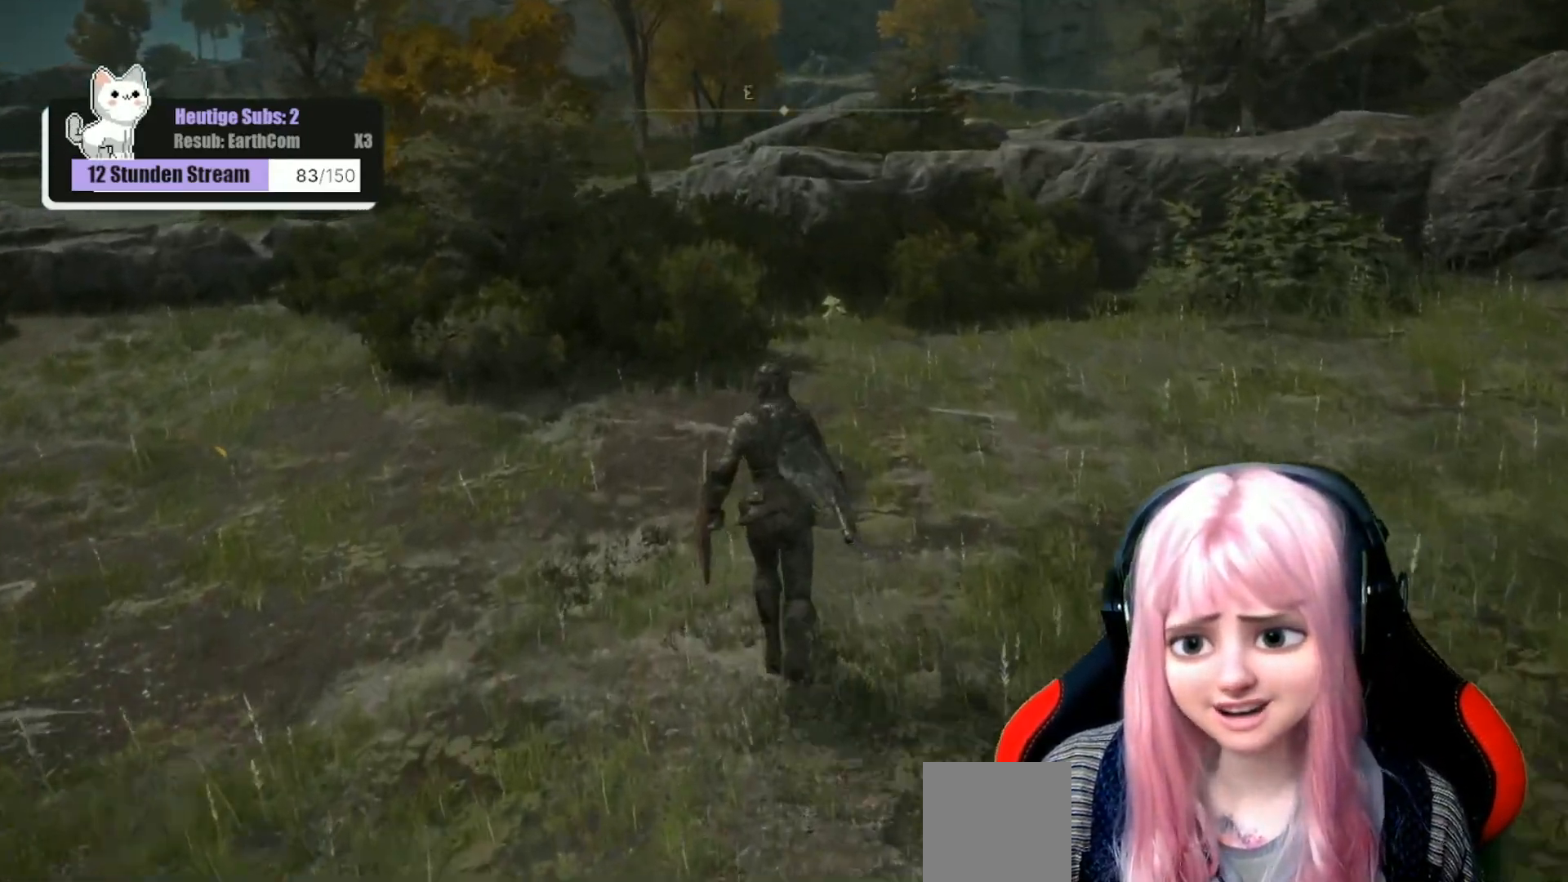
{"buttons": [], "left_stick": "up", "right_stick": "center", "events": []}
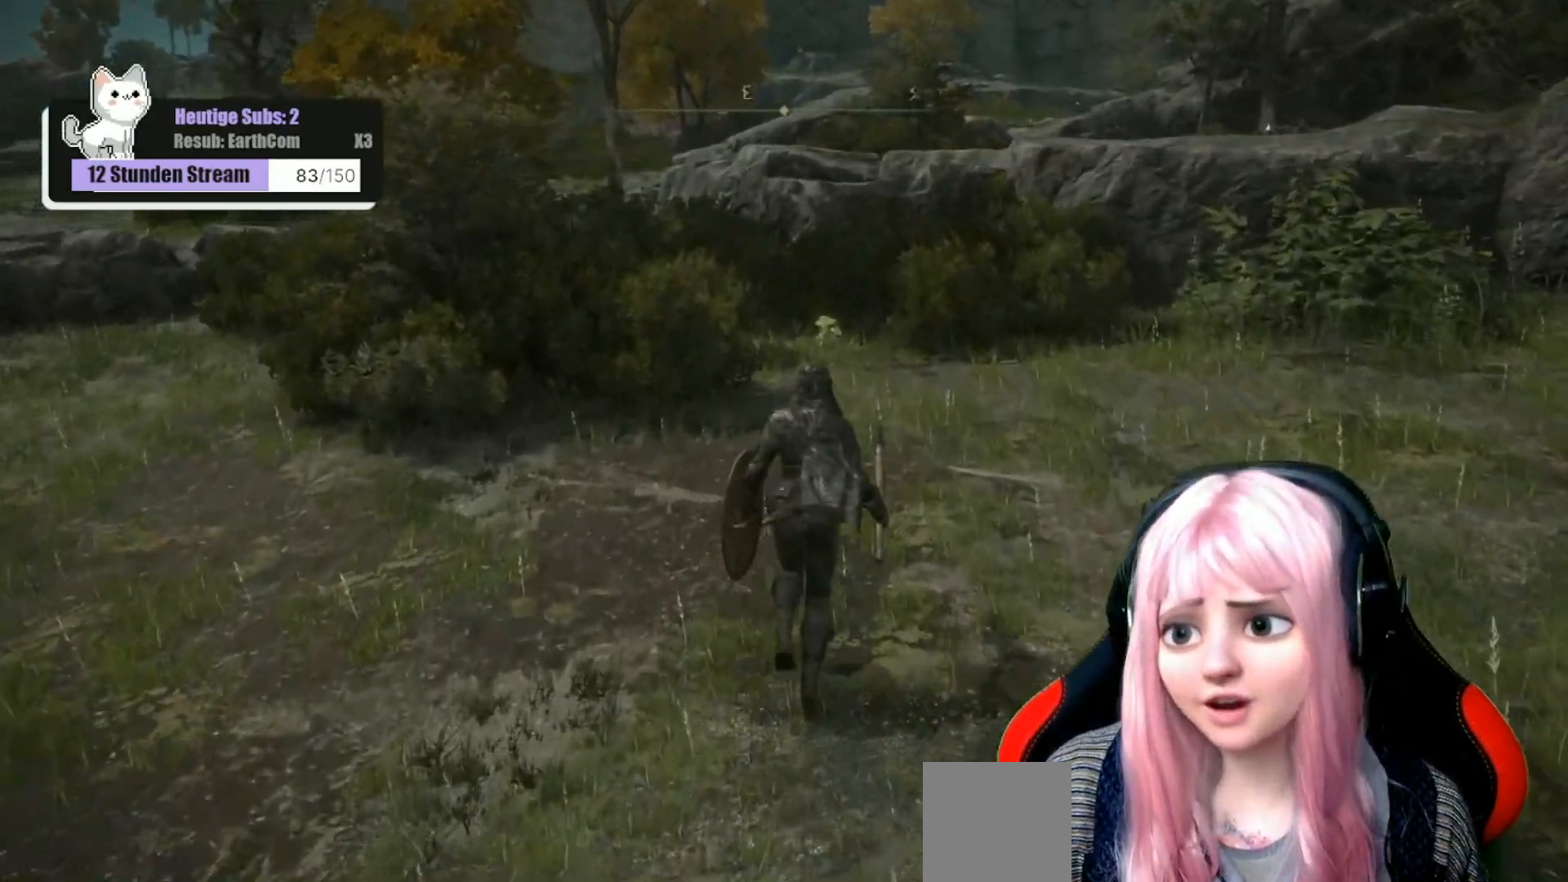
{"buttons": [], "left_stick": "up", "right_stick": "center", "events": []}
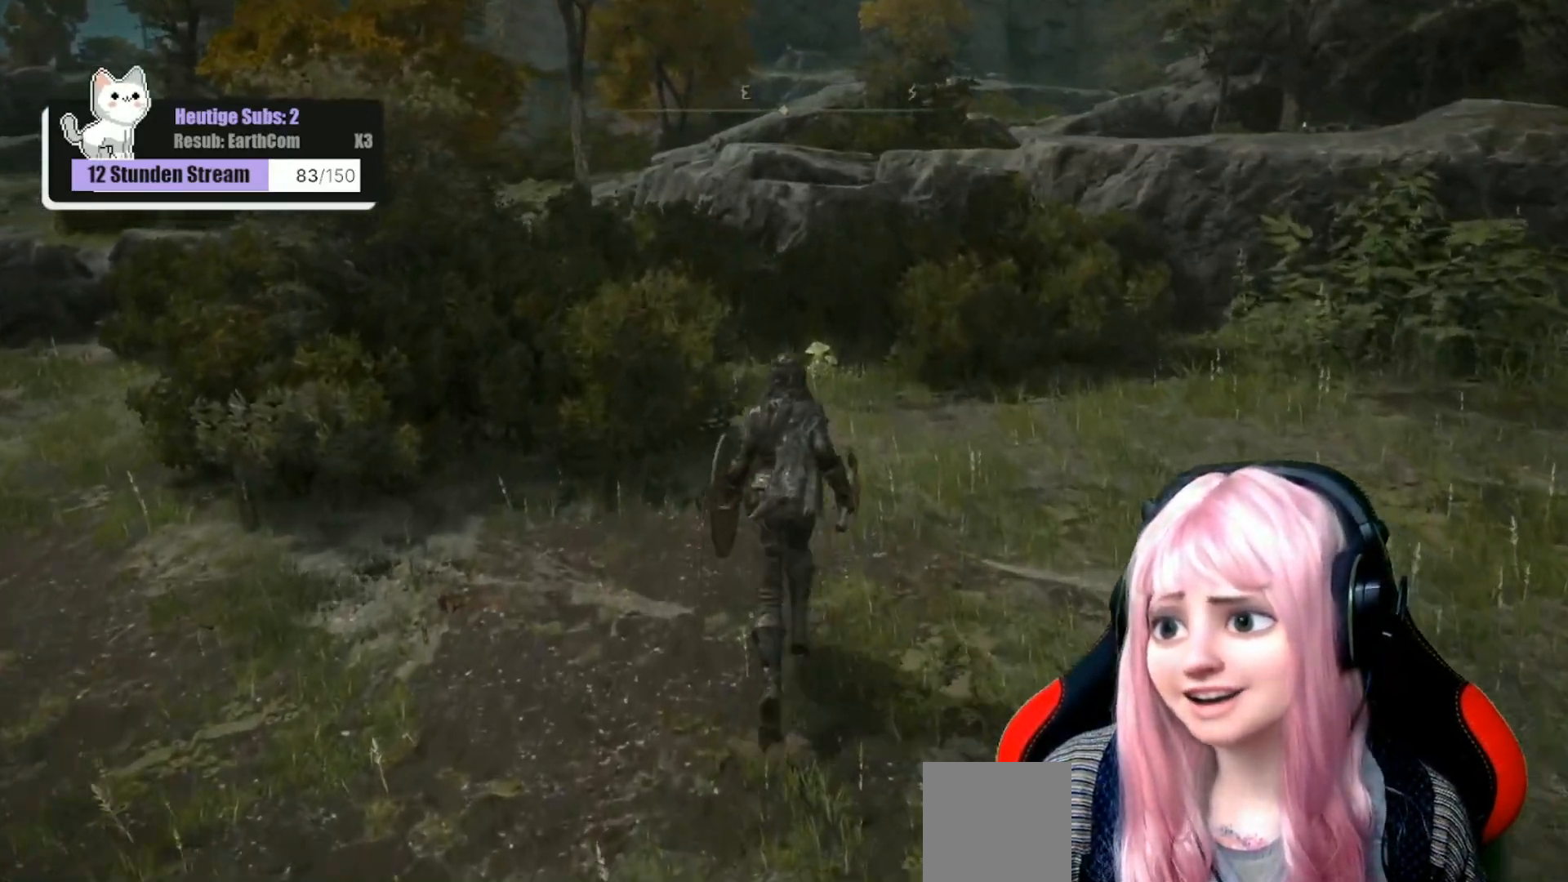
{"buttons": [], "left_stick": "up", "right_stick": "center", "events": []}
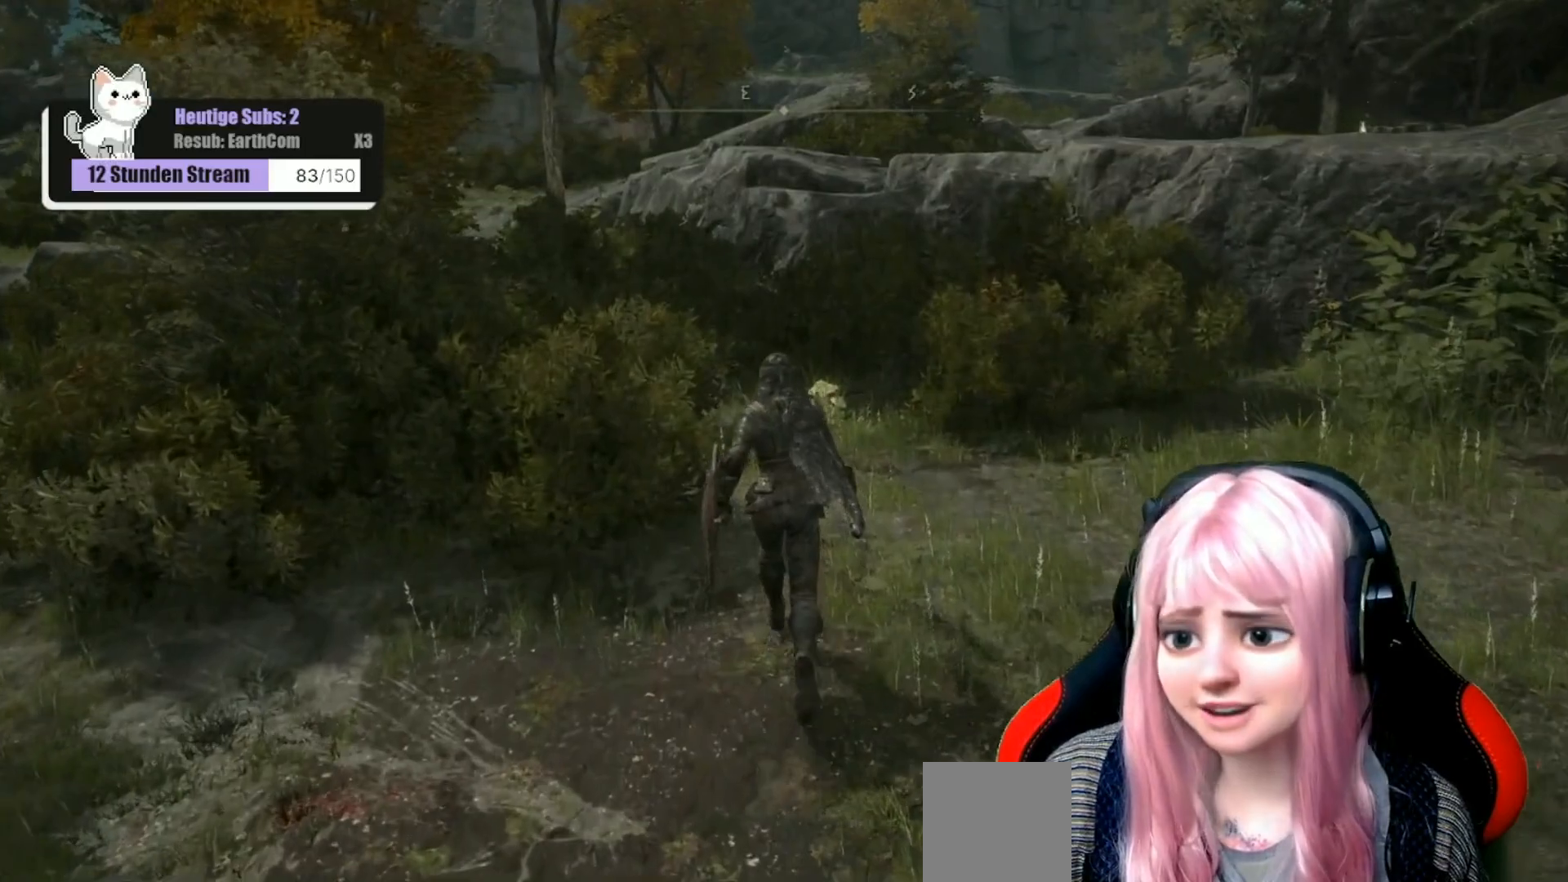
{"buttons": [], "left_stick": "up", "right_stick": "center", "events": []}
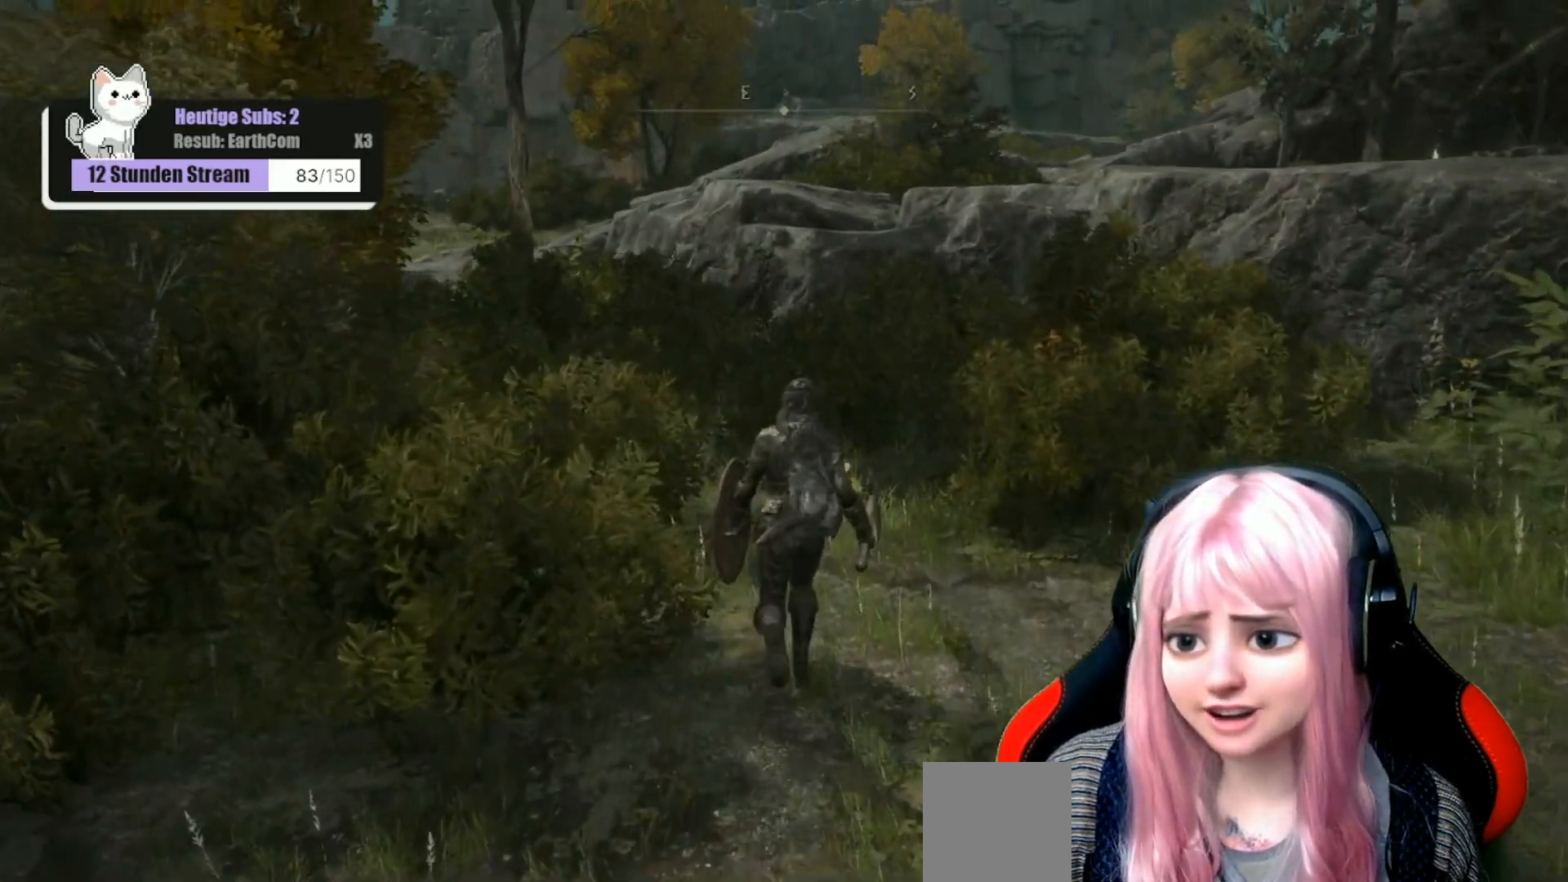
{"buttons": ["Y"], "left_stick": "center", "right_stick": "center", "events": [[467, "Y", "down"], [500, "left_stick", "center"]]}
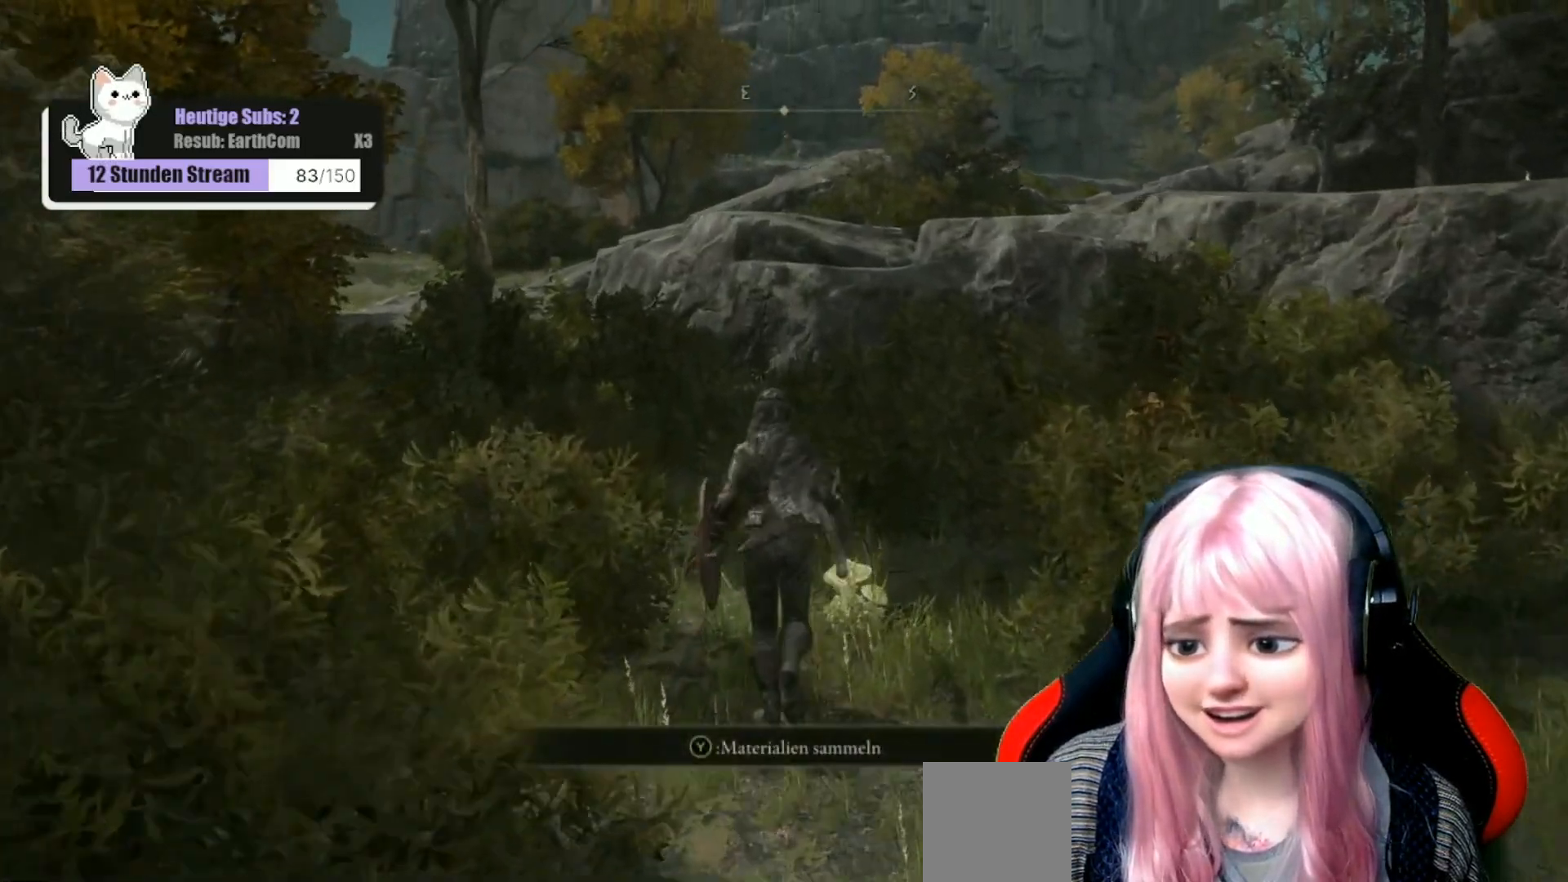
{"buttons": [], "left_stick": "down-right", "right_stick": "right", "events": [[67, "Y", "up"], [183, "left_stick", "right"], [233, "left_stick", "down-right"], [333, "right_stick", "right"]]}
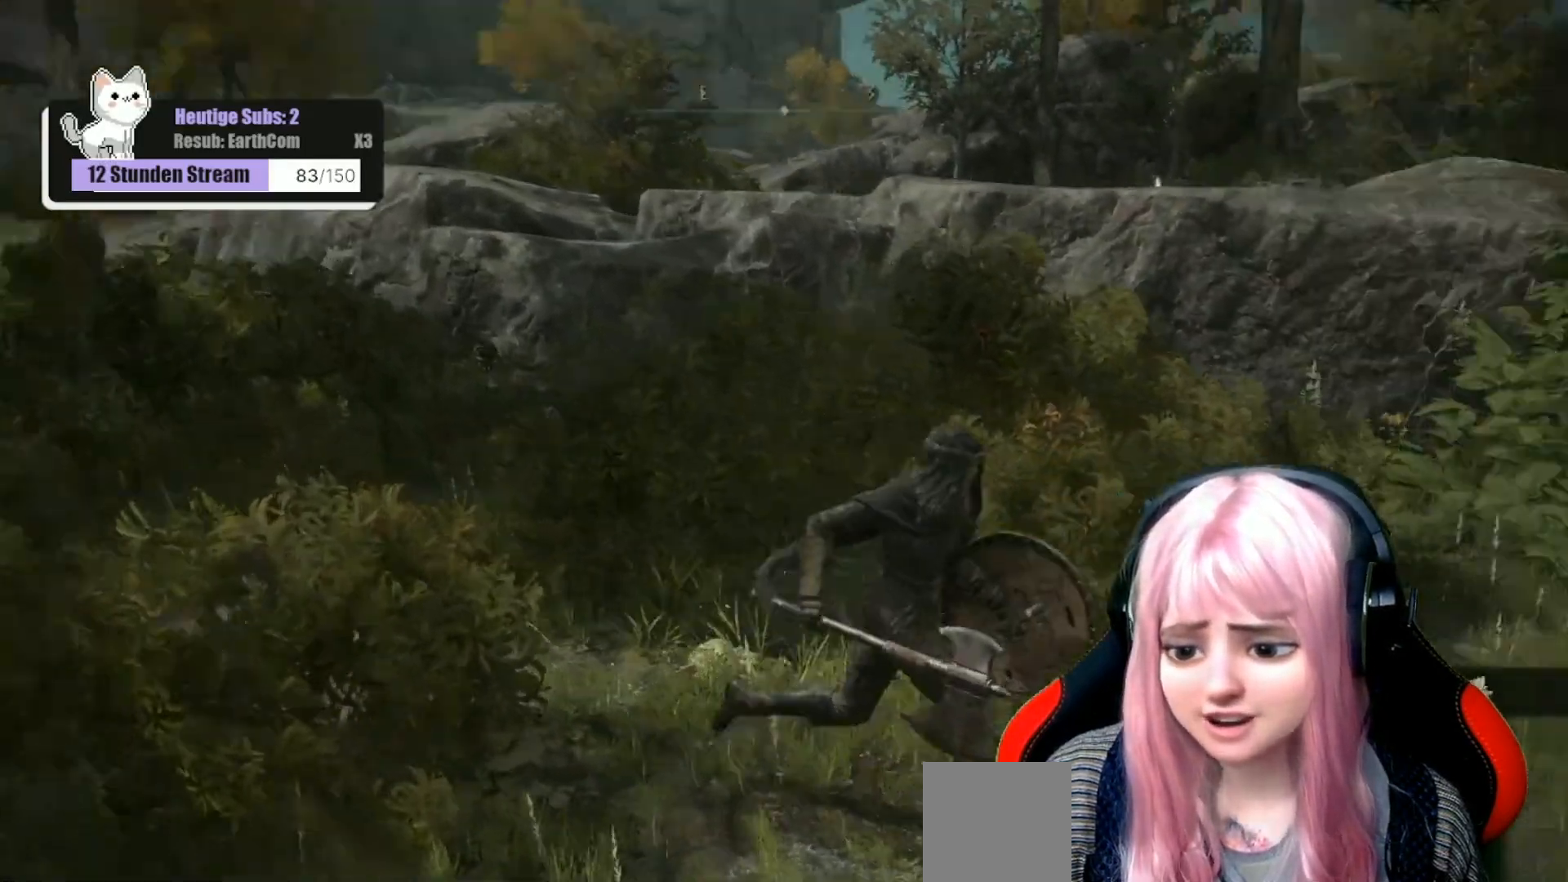
{"buttons": [], "left_stick": "up-right", "right_stick": "right", "events": [[200, "left_stick", "right"], [333, "left_stick", "up-right"]]}
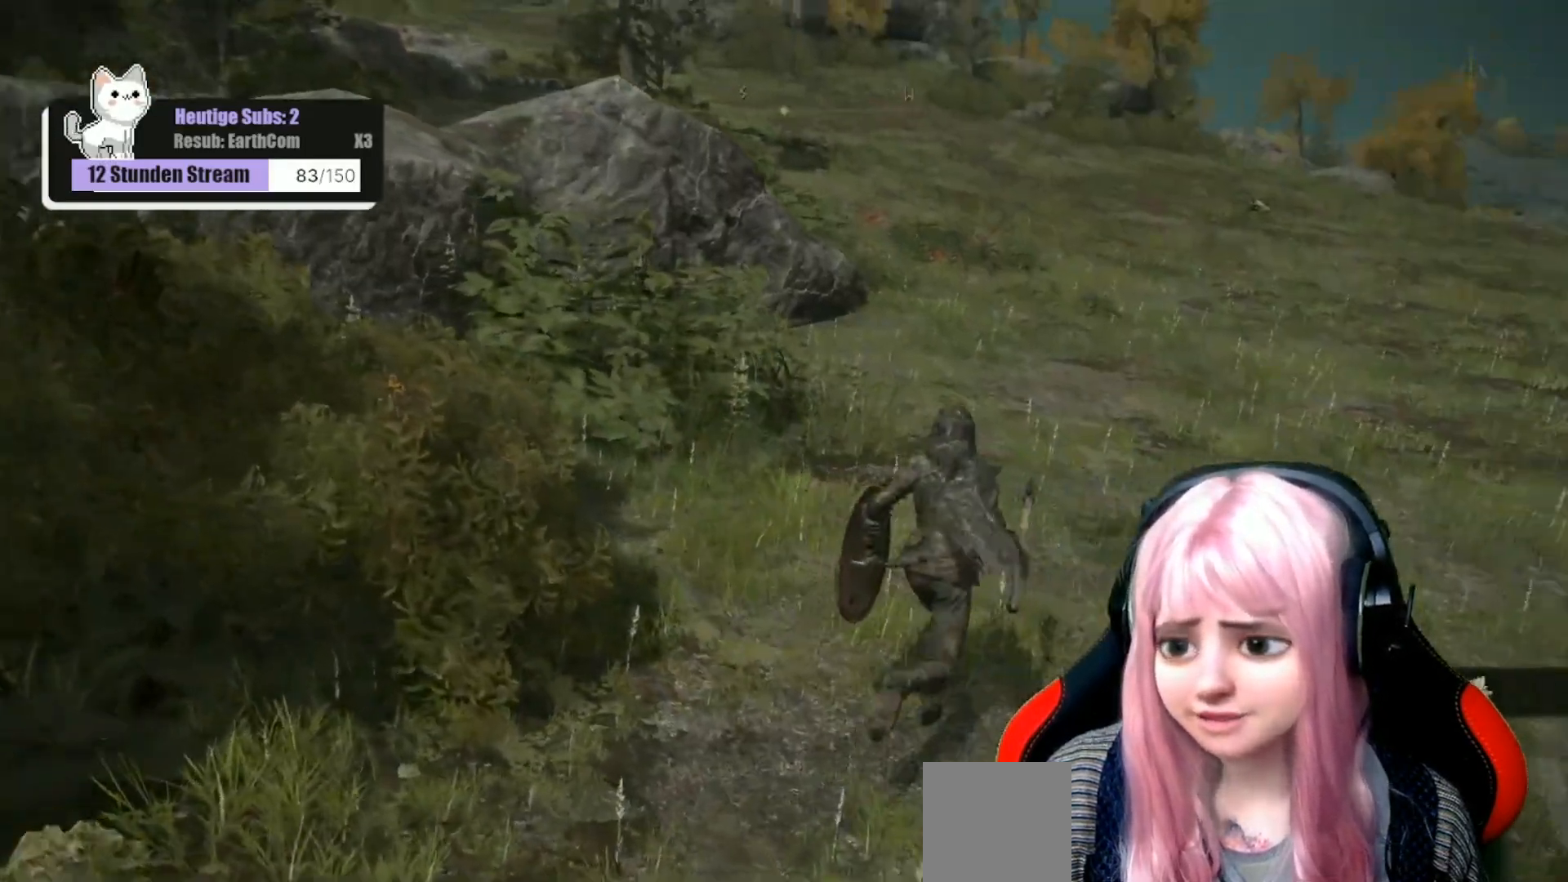
{"buttons": [], "left_stick": "up-right", "right_stick": "center", "events": [[17, "right_stick", "center"]]}
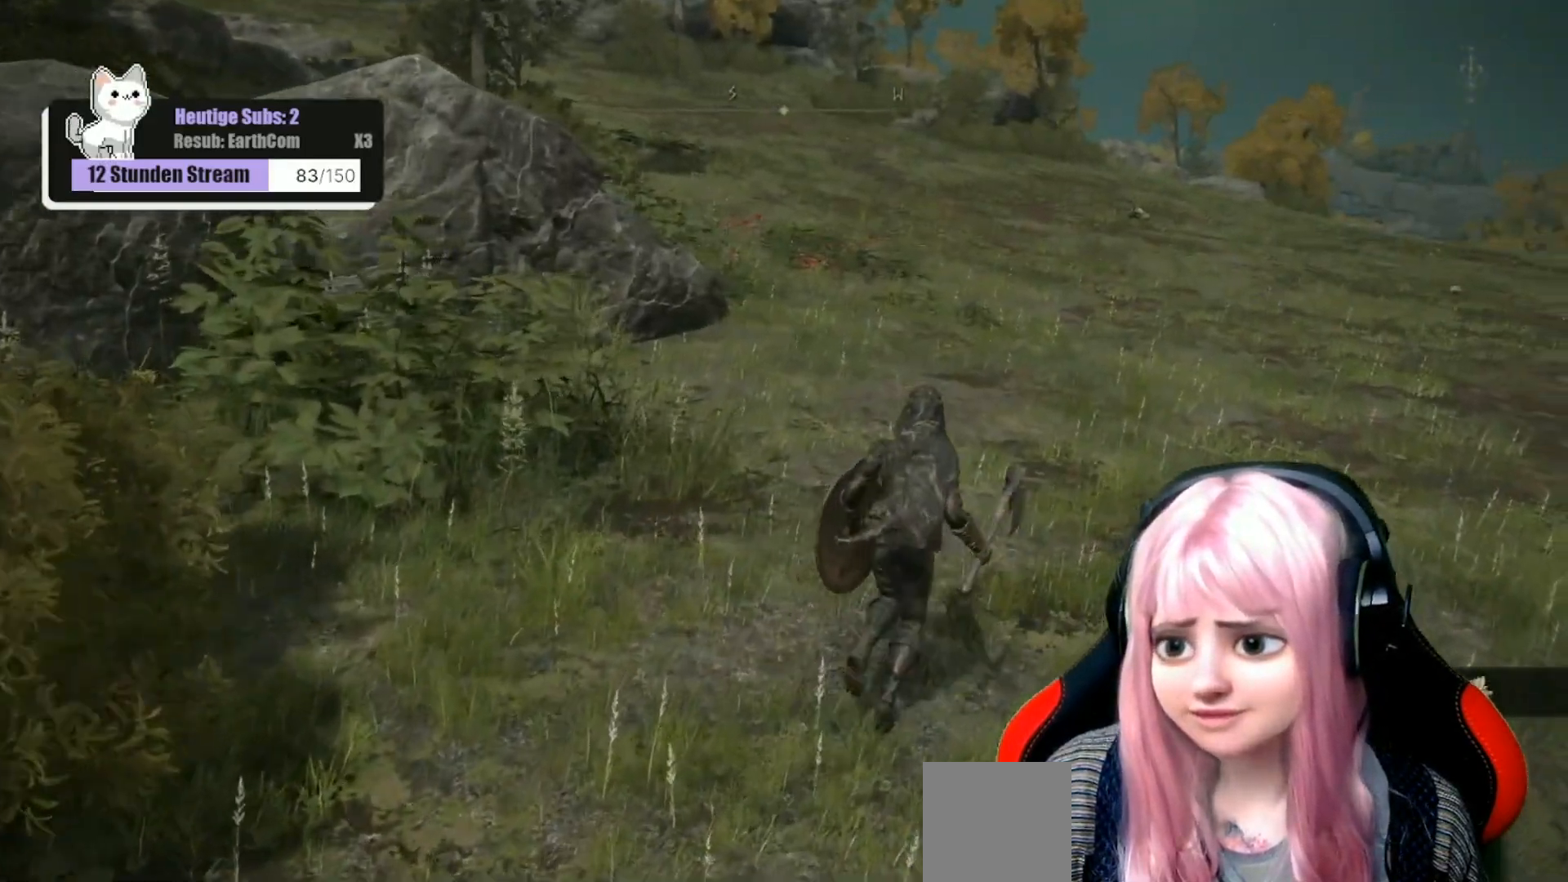
{"buttons": [], "left_stick": "up", "right_stick": "center", "events": [[183, "left_stick", "up"], [333, "right_stick", "right"], [450, "right_stick", "center"]]}
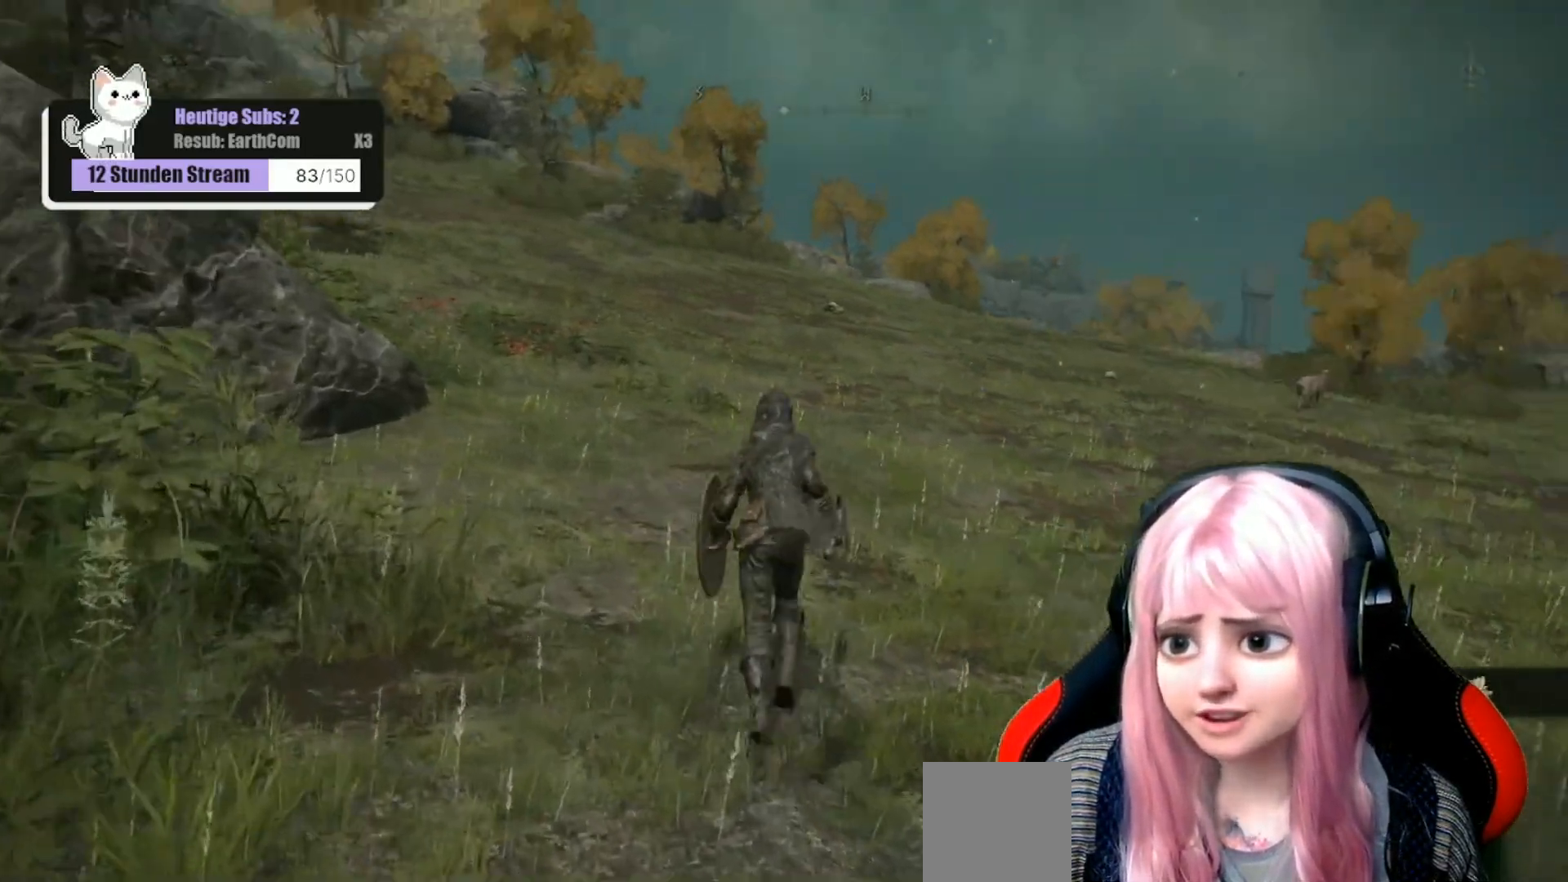
{"buttons": [], "left_stick": "up", "right_stick": "right", "events": [[350, "right_stick", "right"]]}
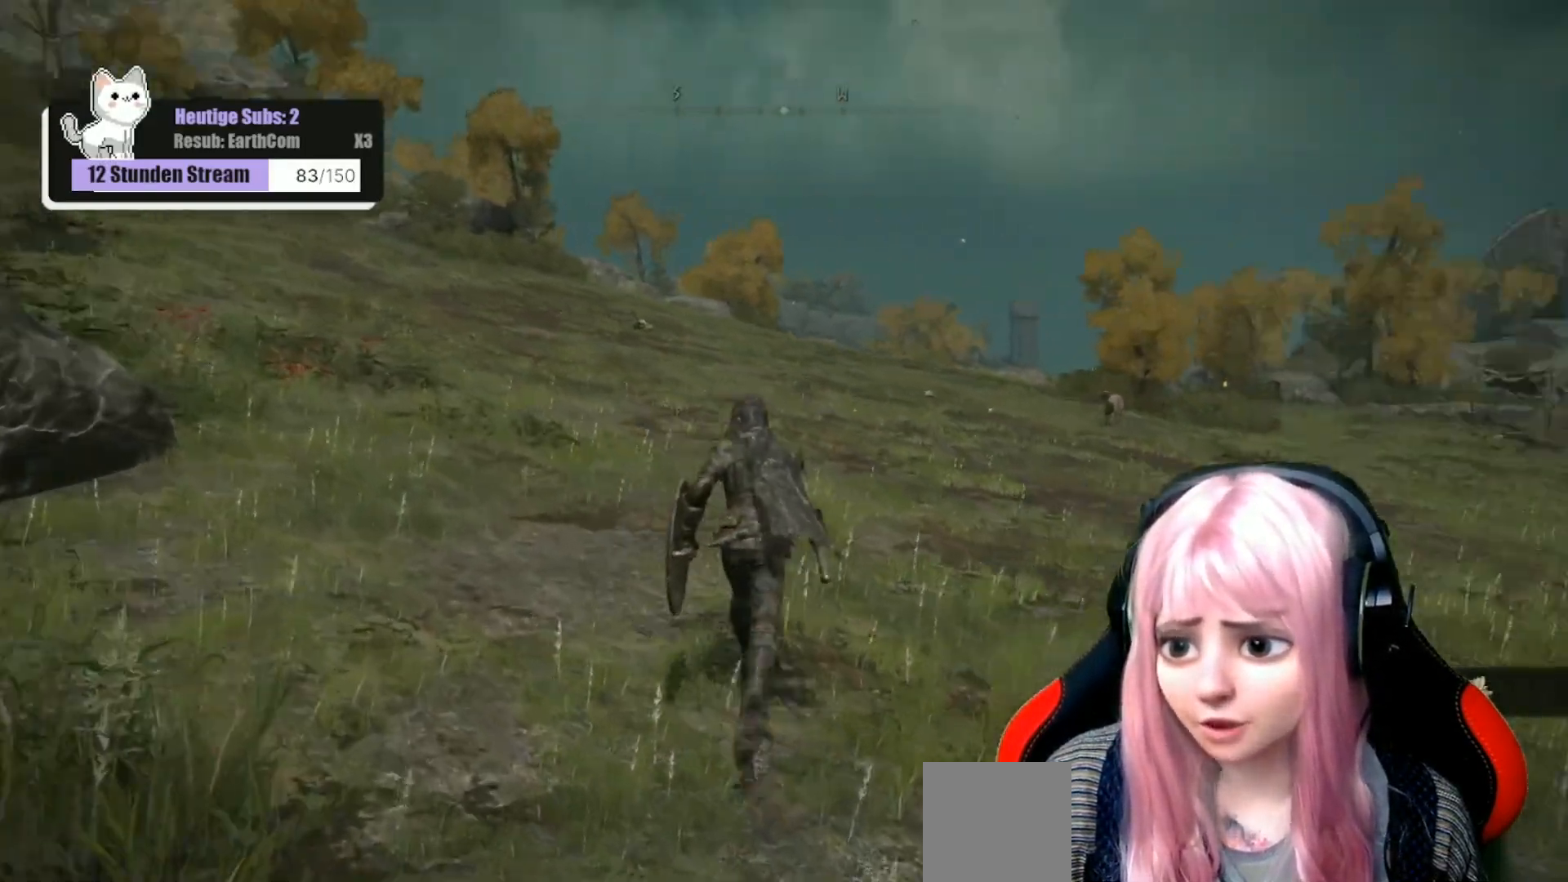
{"buttons": [], "left_stick": "up", "right_stick": "center", "events": [[17, "right_stick", "center"]]}
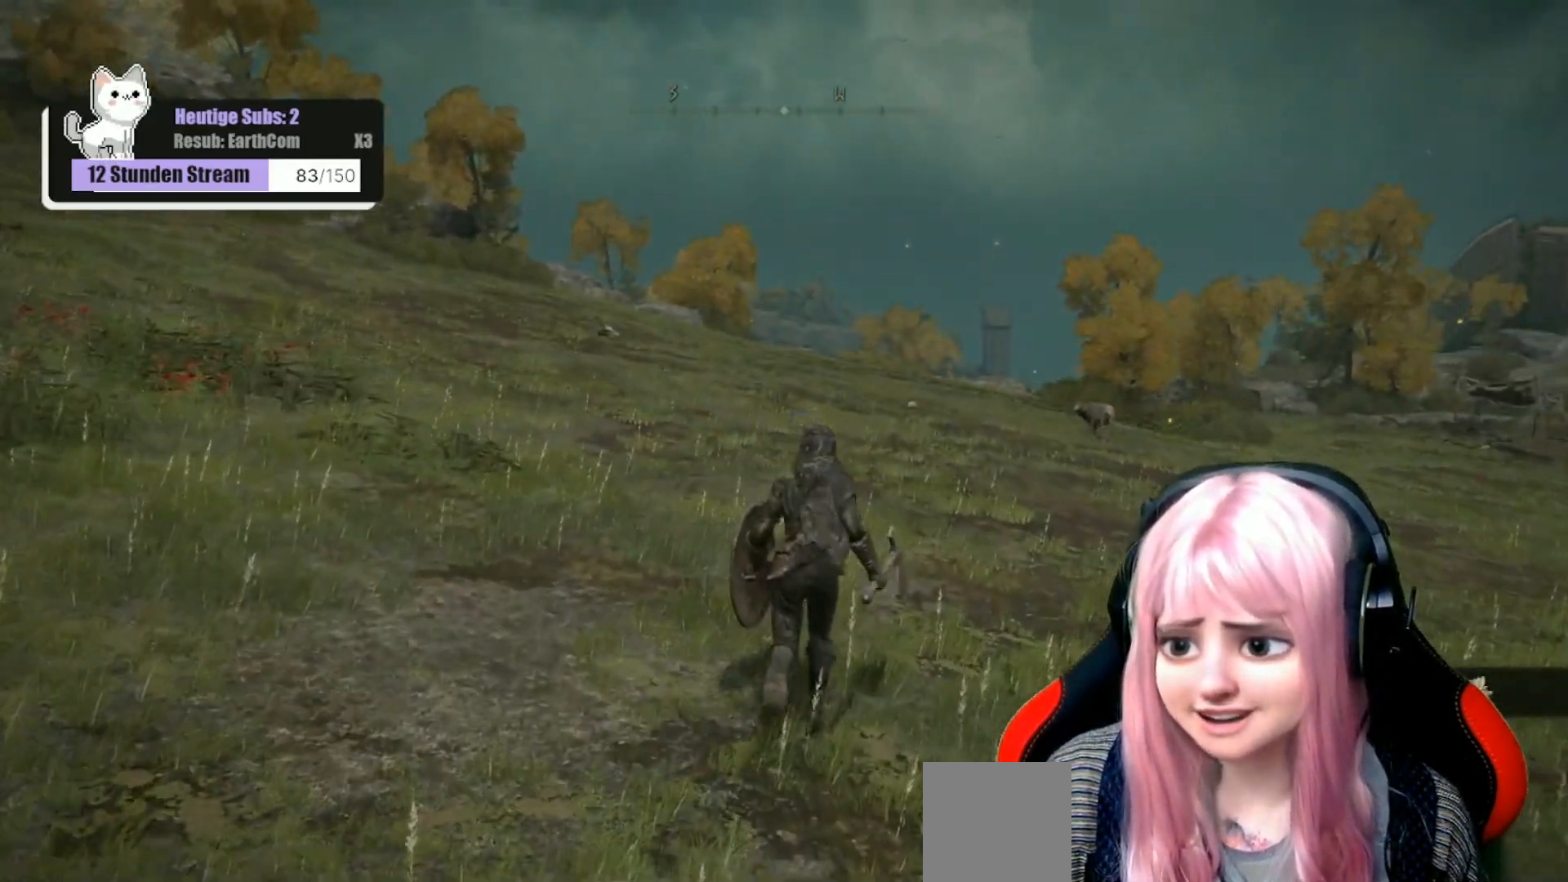
{"buttons": [], "left_stick": "up", "right_stick": "center", "events": [[100, "right_stick", "right"], [233, "right_stick", "center"]]}
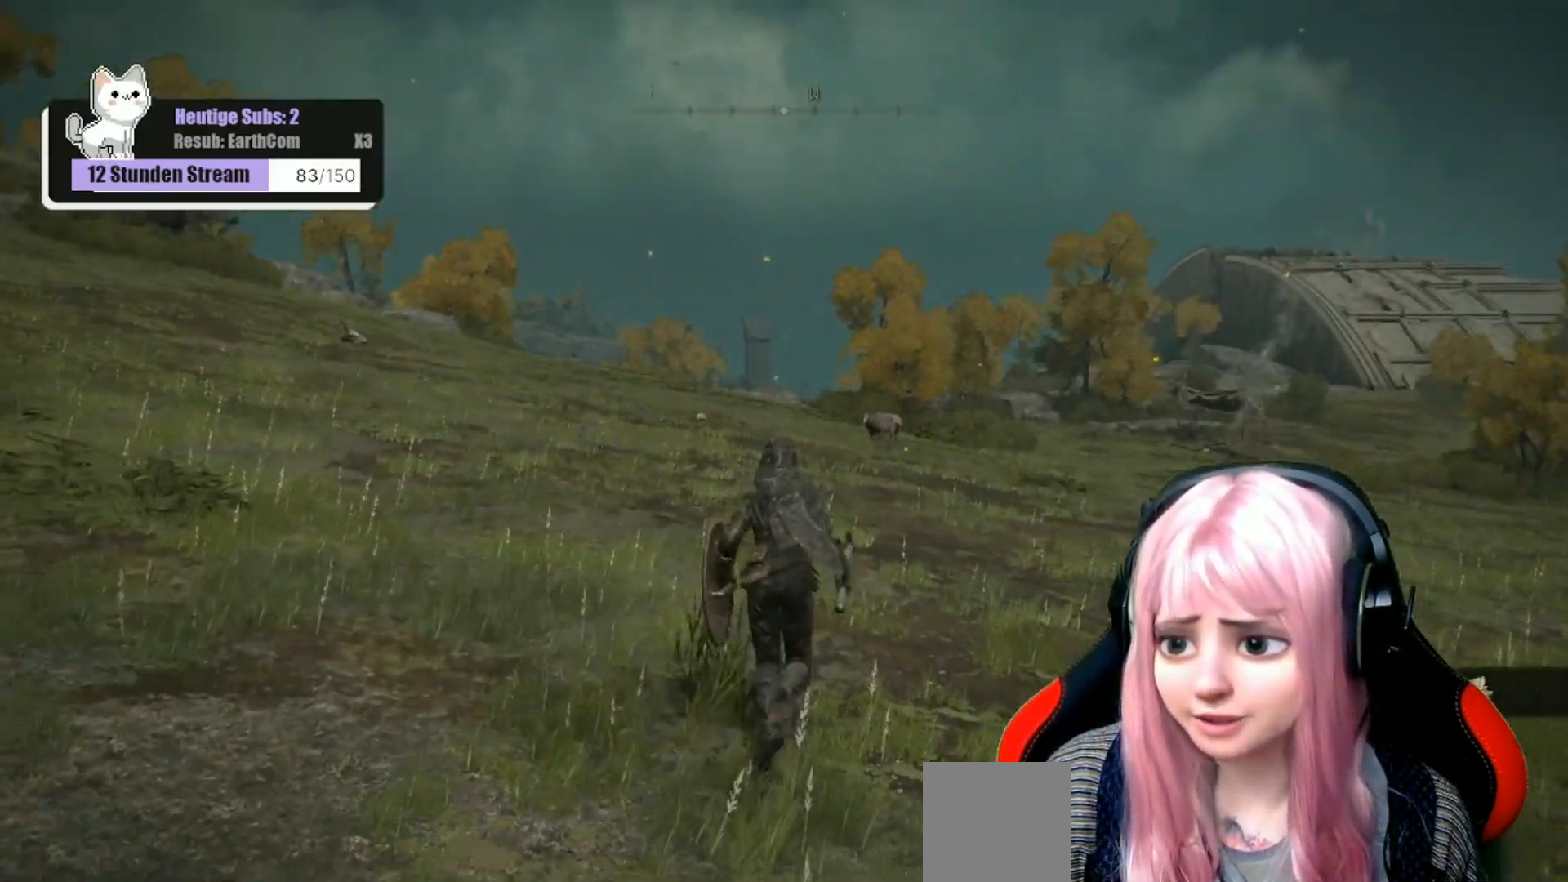
{"buttons": [], "left_stick": "up", "right_stick": "center", "events": []}
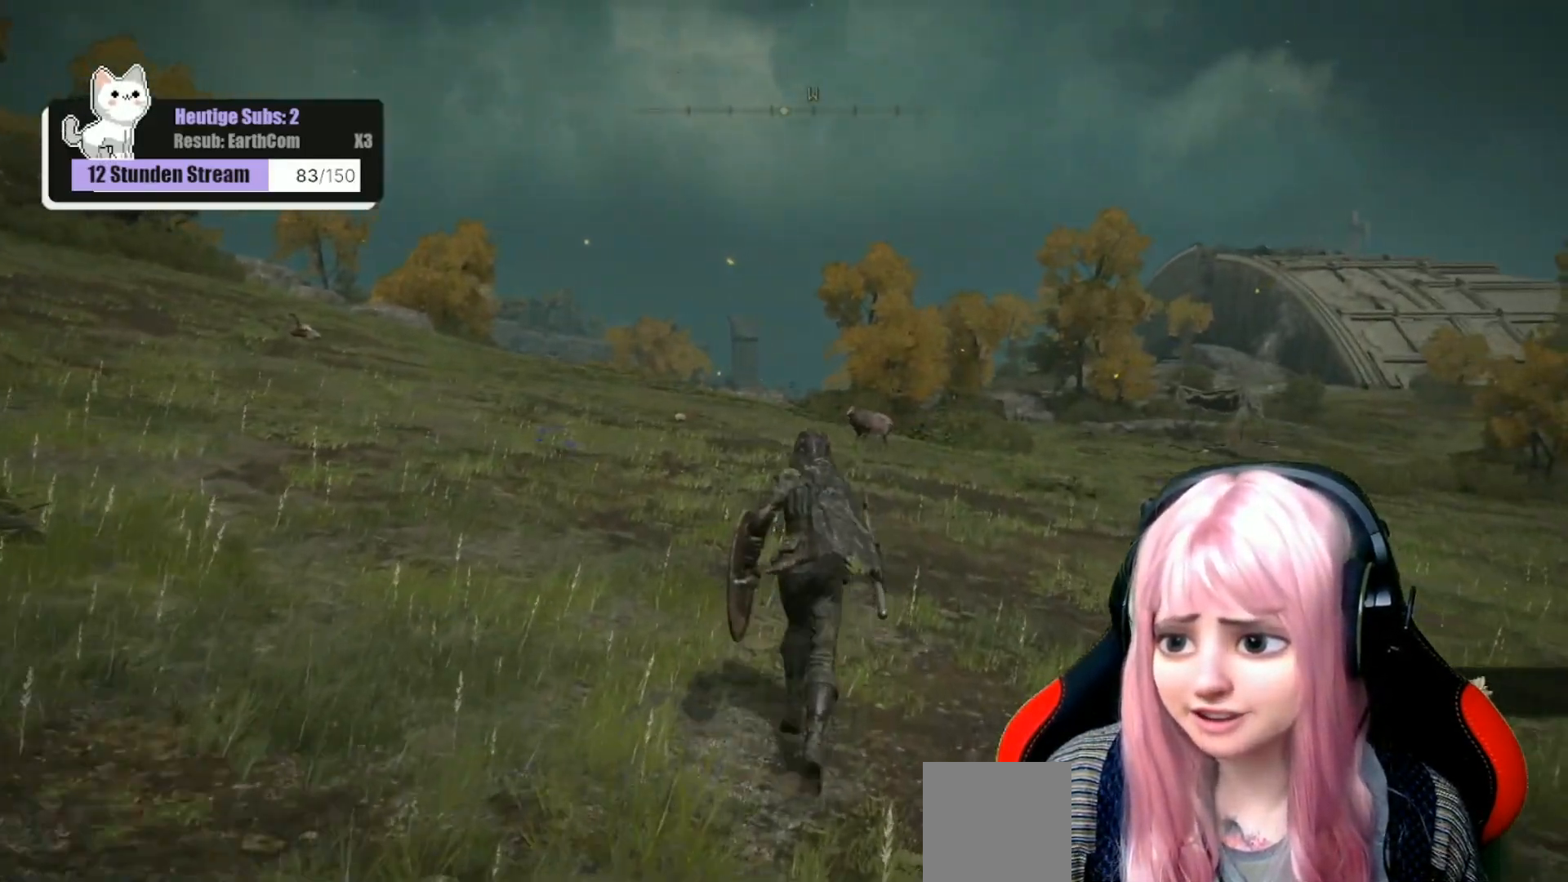
{"buttons": [], "left_stick": "center", "right_stick": "center", "events": [[133, "left_stick", "center"]]}
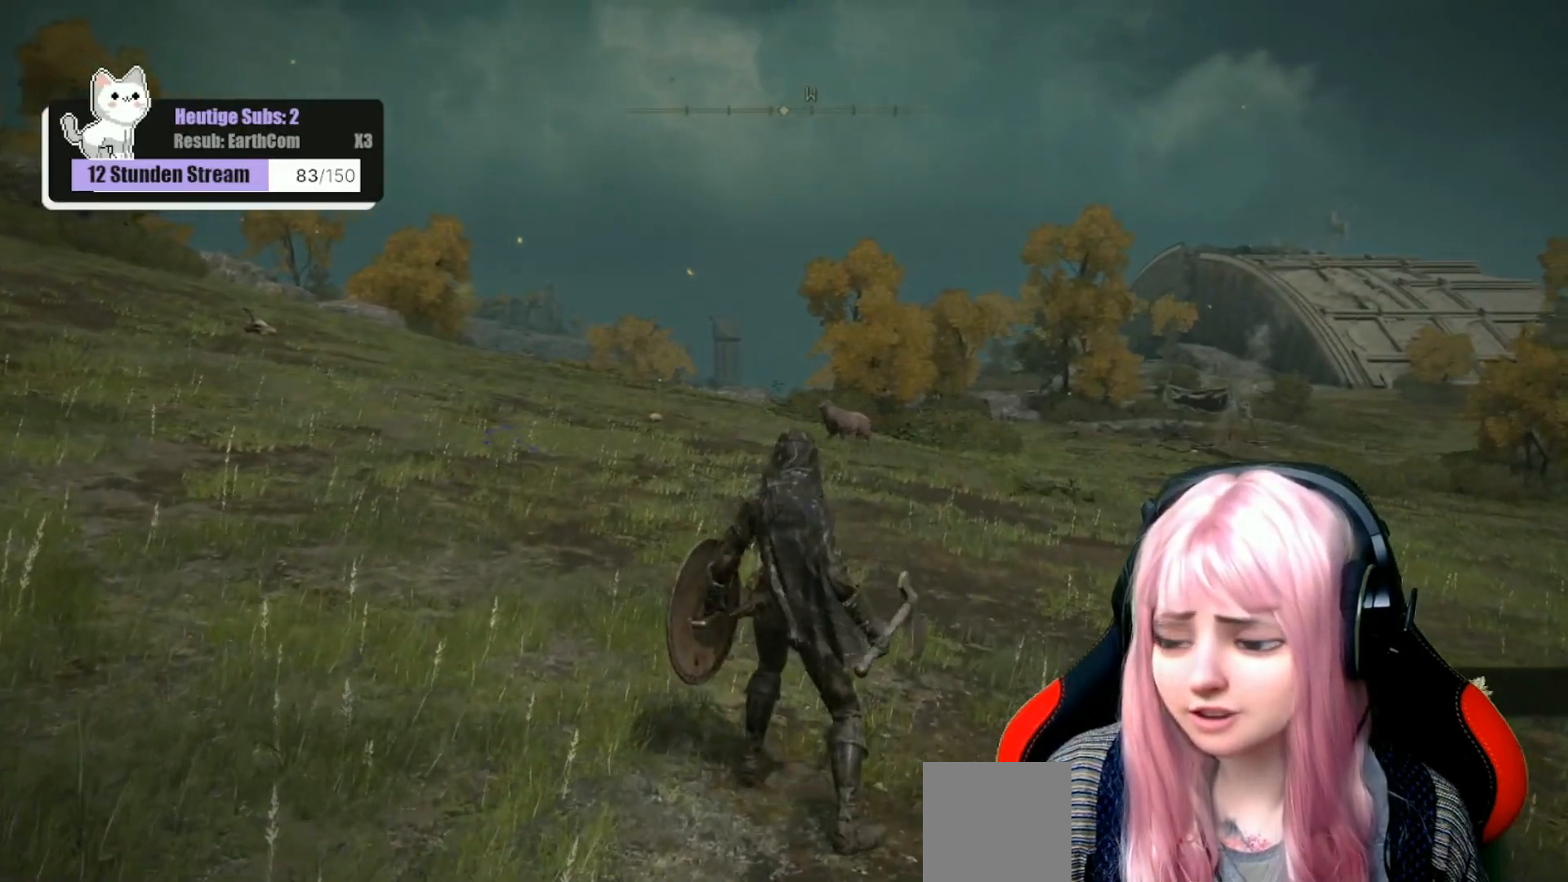
{"buttons": [], "left_stick": "center", "right_stick": "center", "events": []}
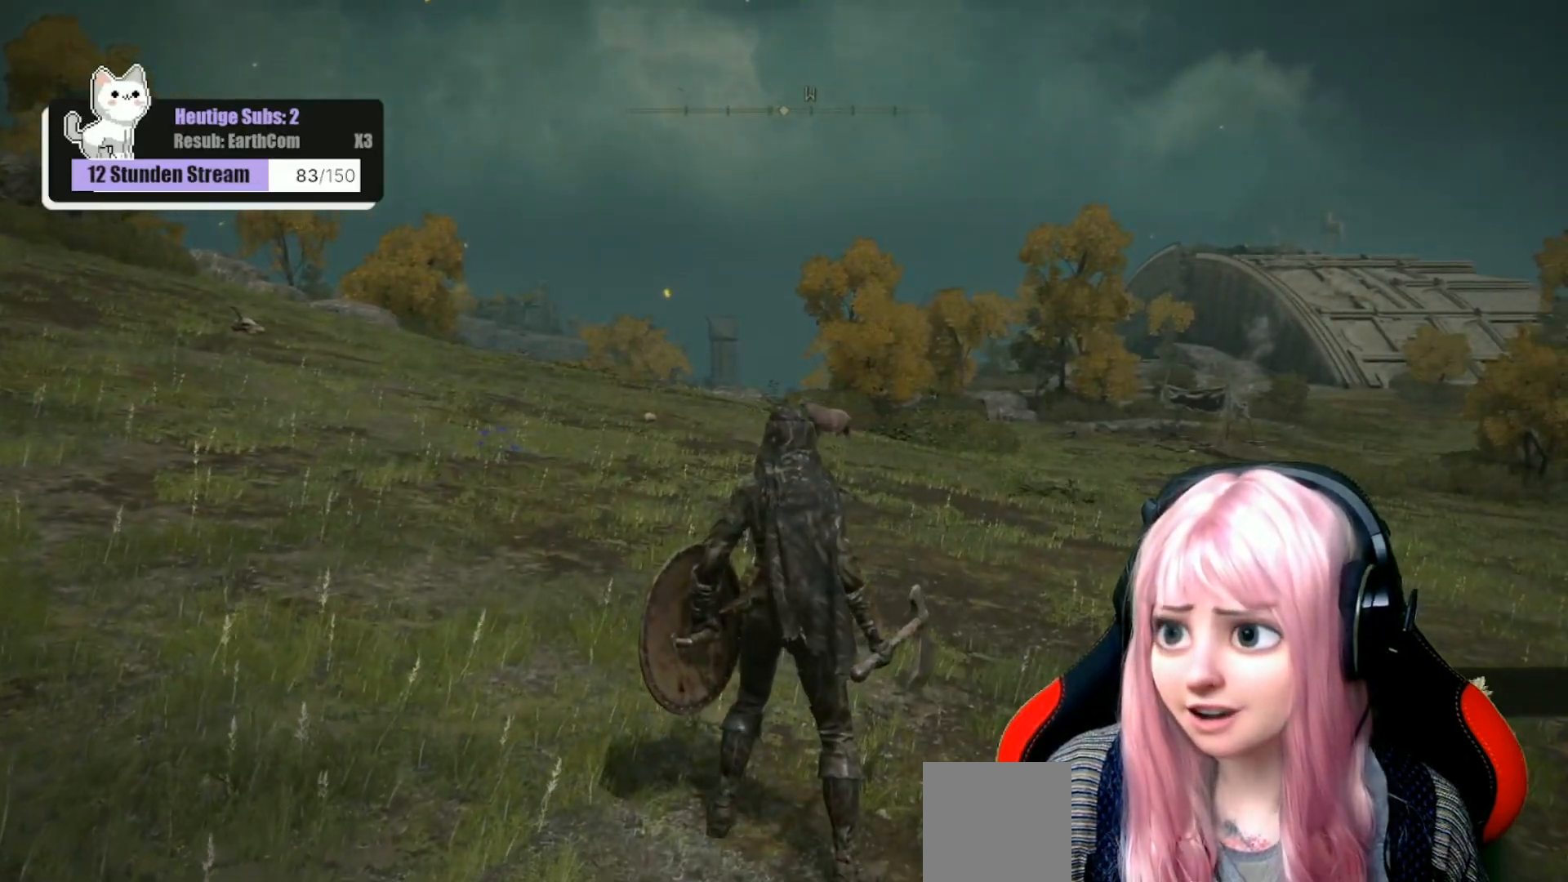
{"buttons": [], "left_stick": "center", "right_stick": "center", "events": [[233, "right_stick", "left"], [483, "right_stick", "center"]]}
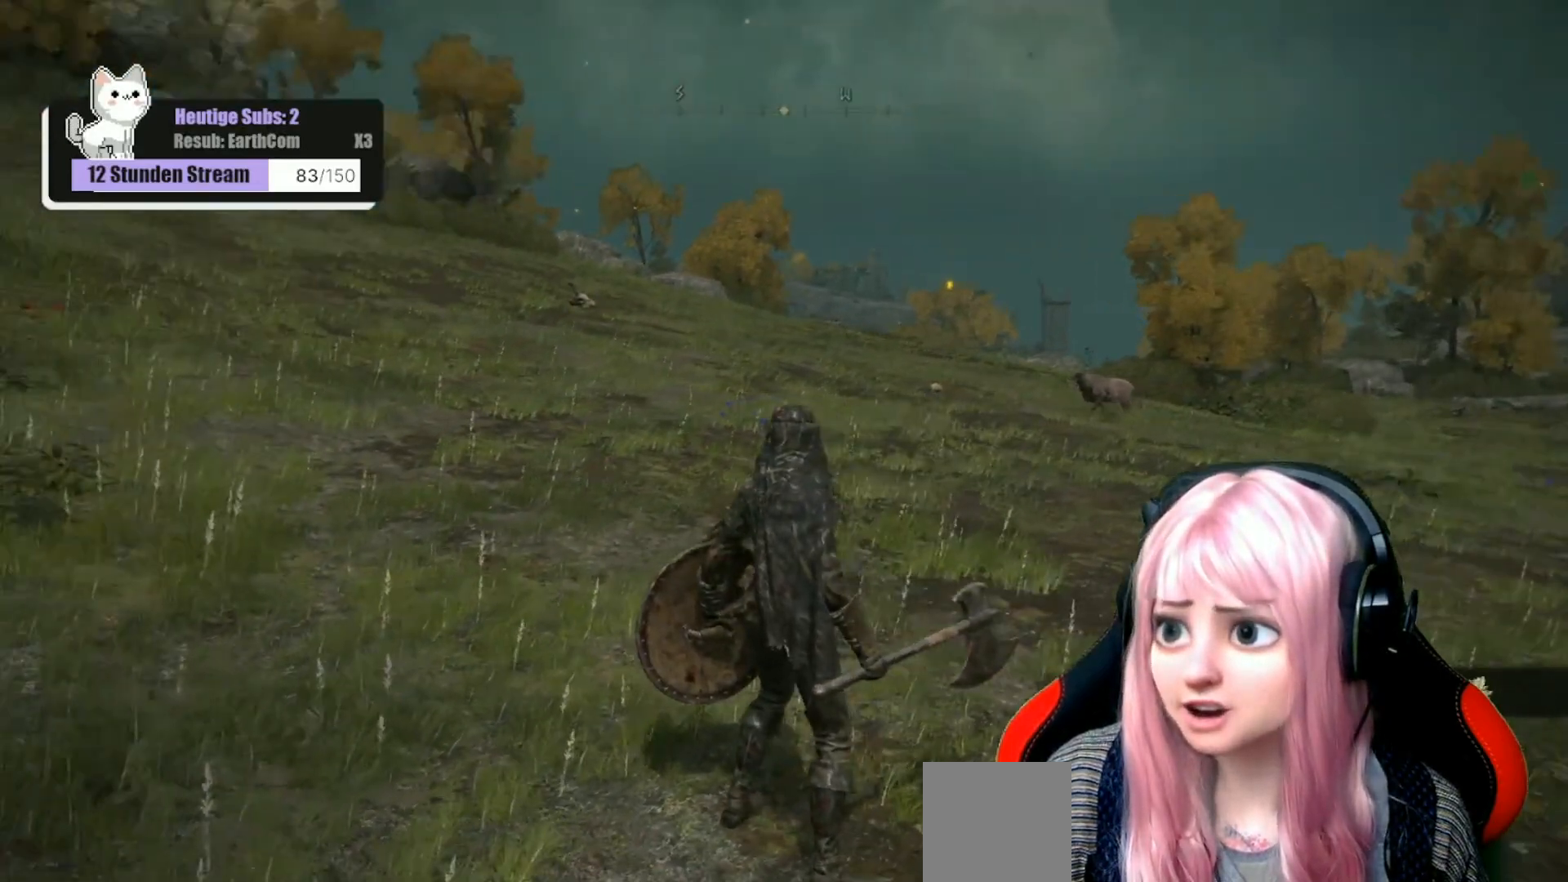
{"buttons": [], "left_stick": "center", "right_stick": "center", "events": []}
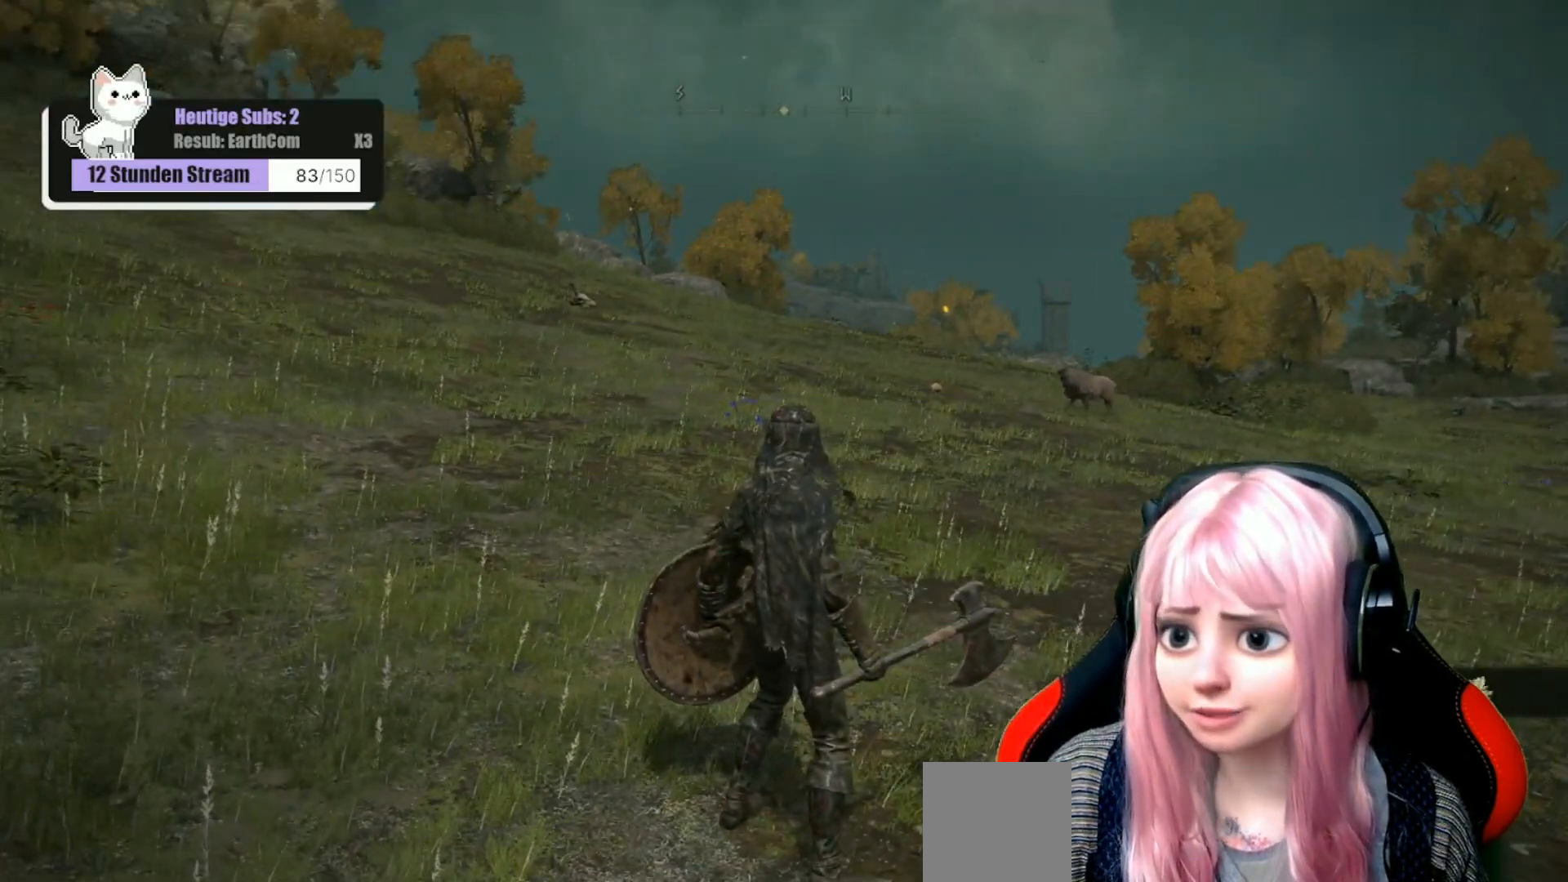
{"buttons": [], "left_stick": "center", "right_stick": "center", "events": []}
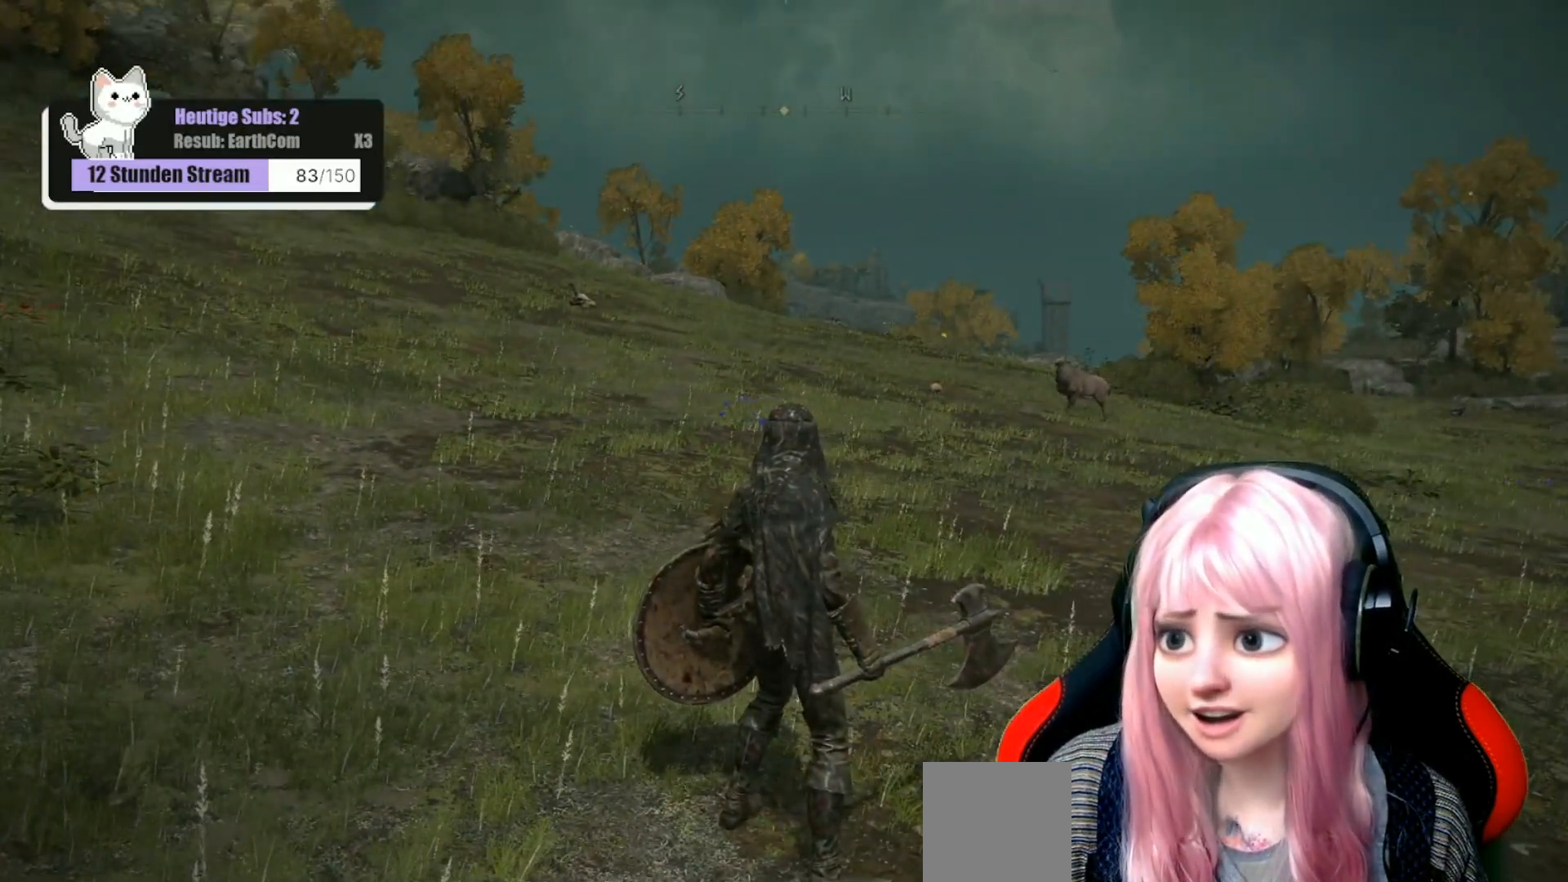
{"buttons": [], "left_stick": "center", "right_stick": "center", "events": []}
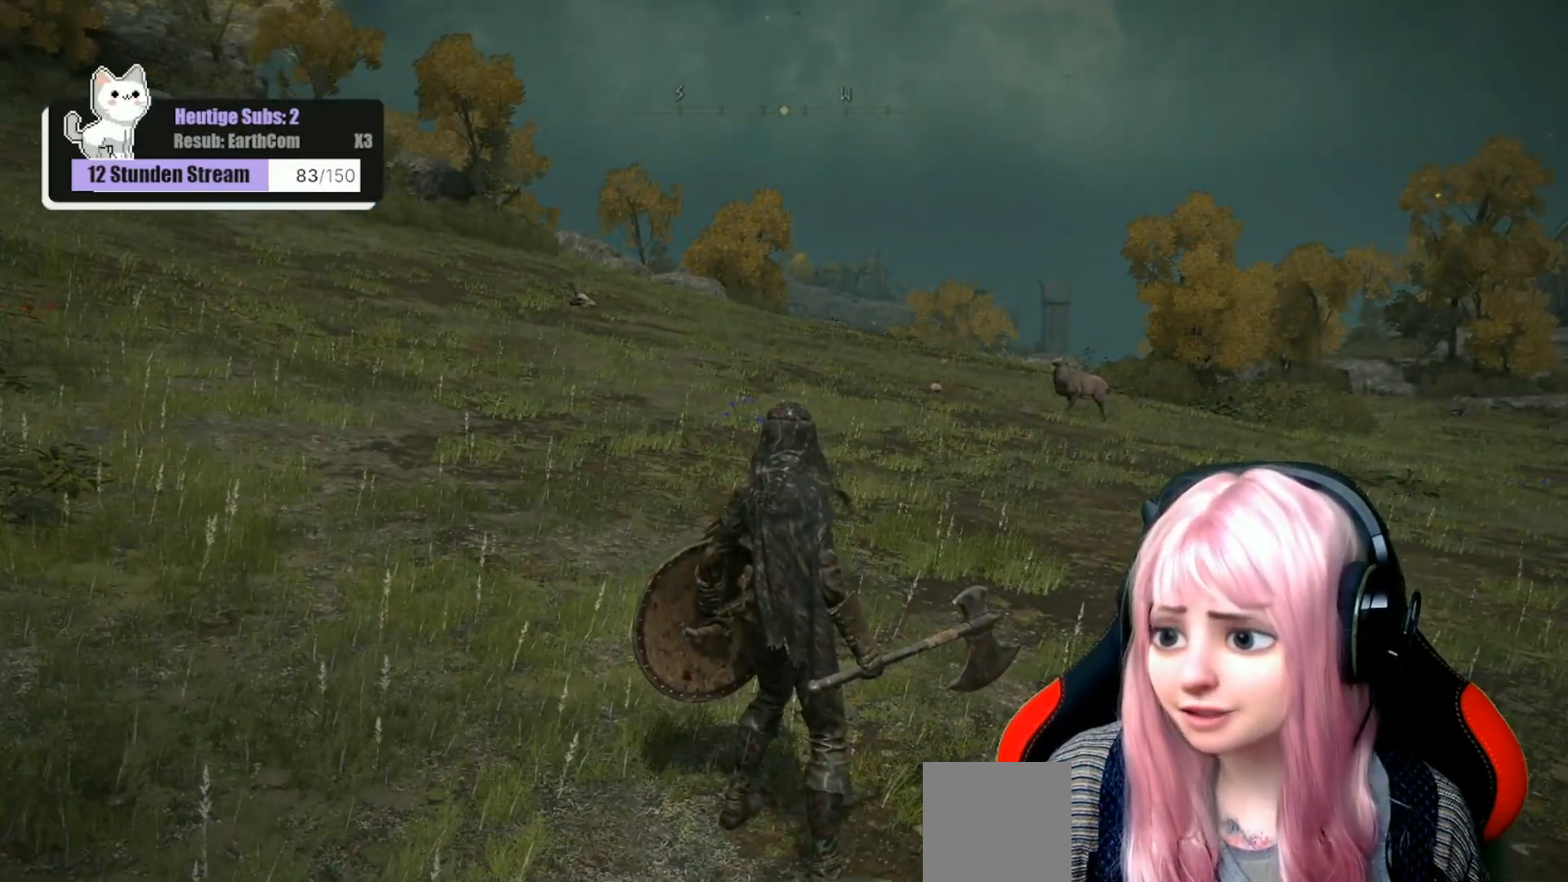
{"buttons": [], "left_stick": "center", "right_stick": "left", "events": [[433, "right_stick", "left"]]}
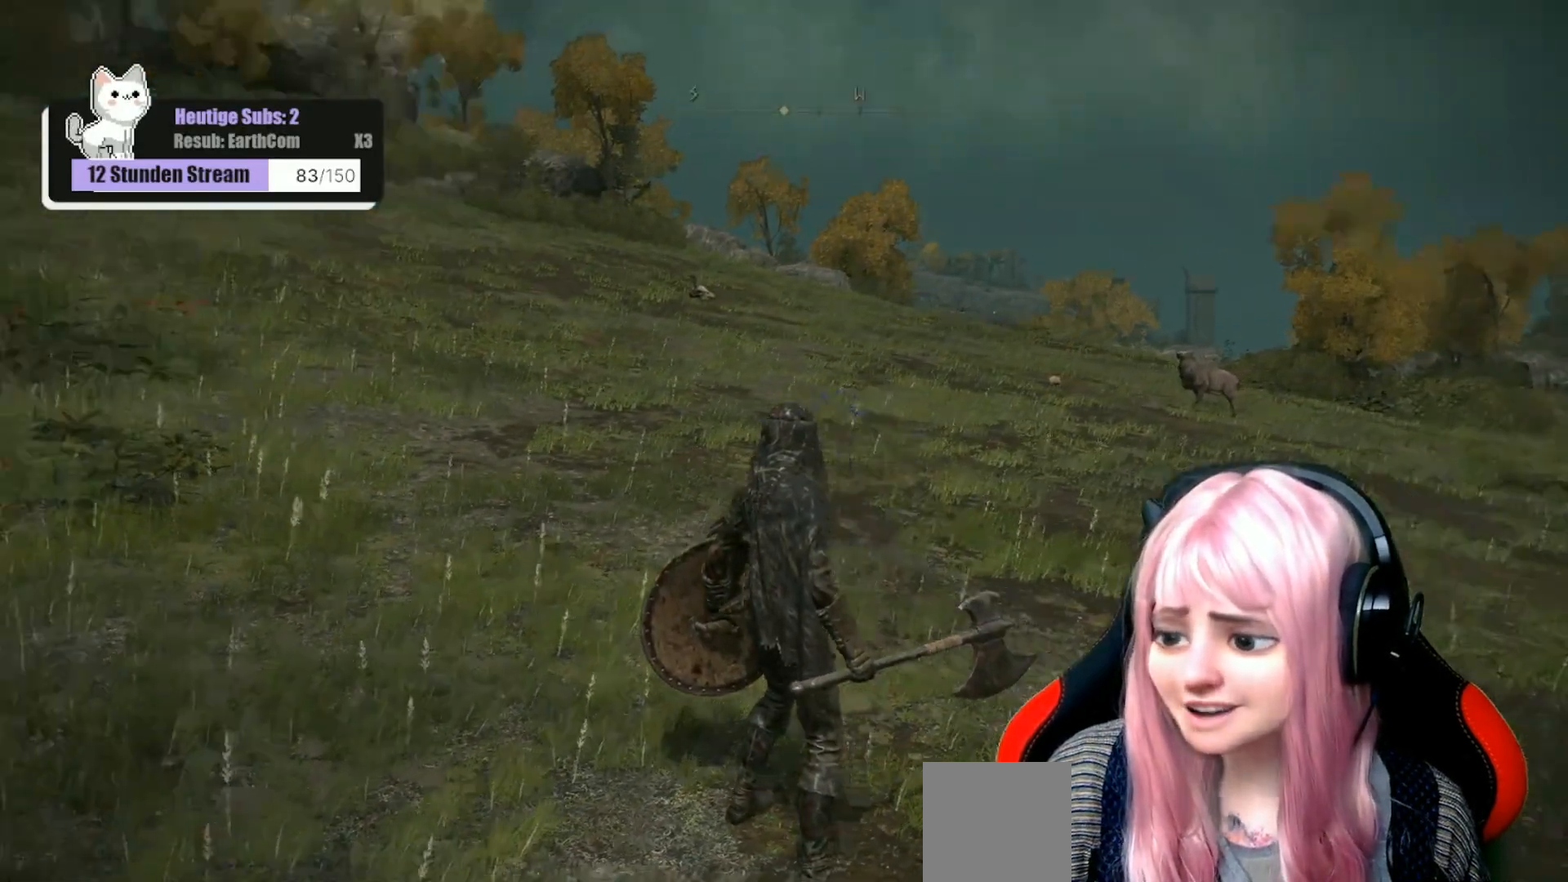
{"buttons": [], "left_stick": "center", "right_stick": "center", "events": [[317, "right_stick", "center"]]}
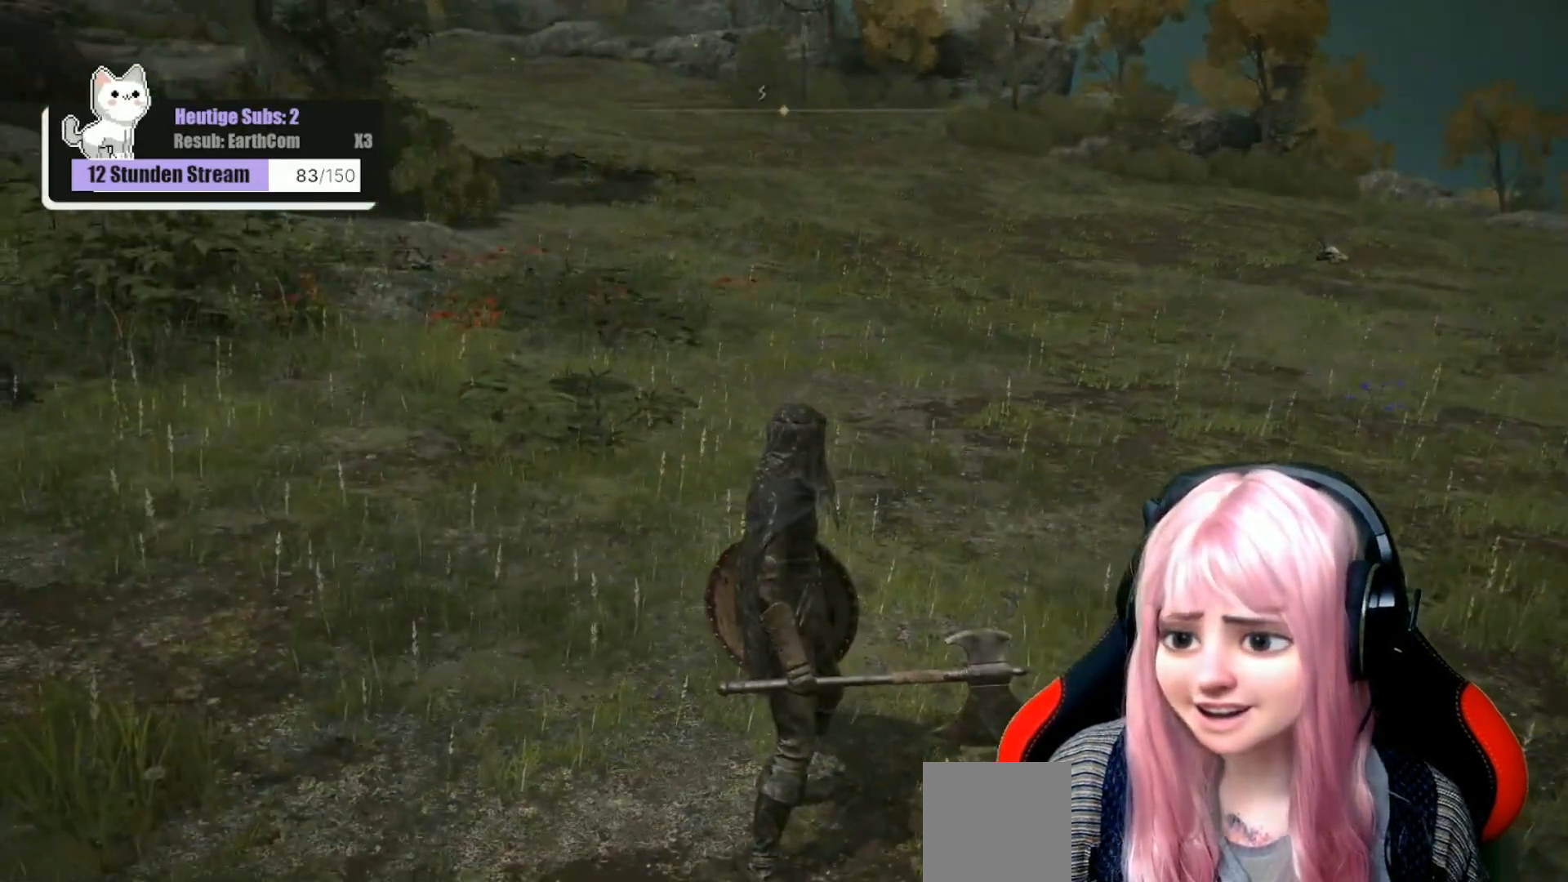
{"buttons": [], "left_stick": "center", "right_stick": "center", "events": [[33, "right_stick", "up-left"], [300, "right_stick", "center"]]}